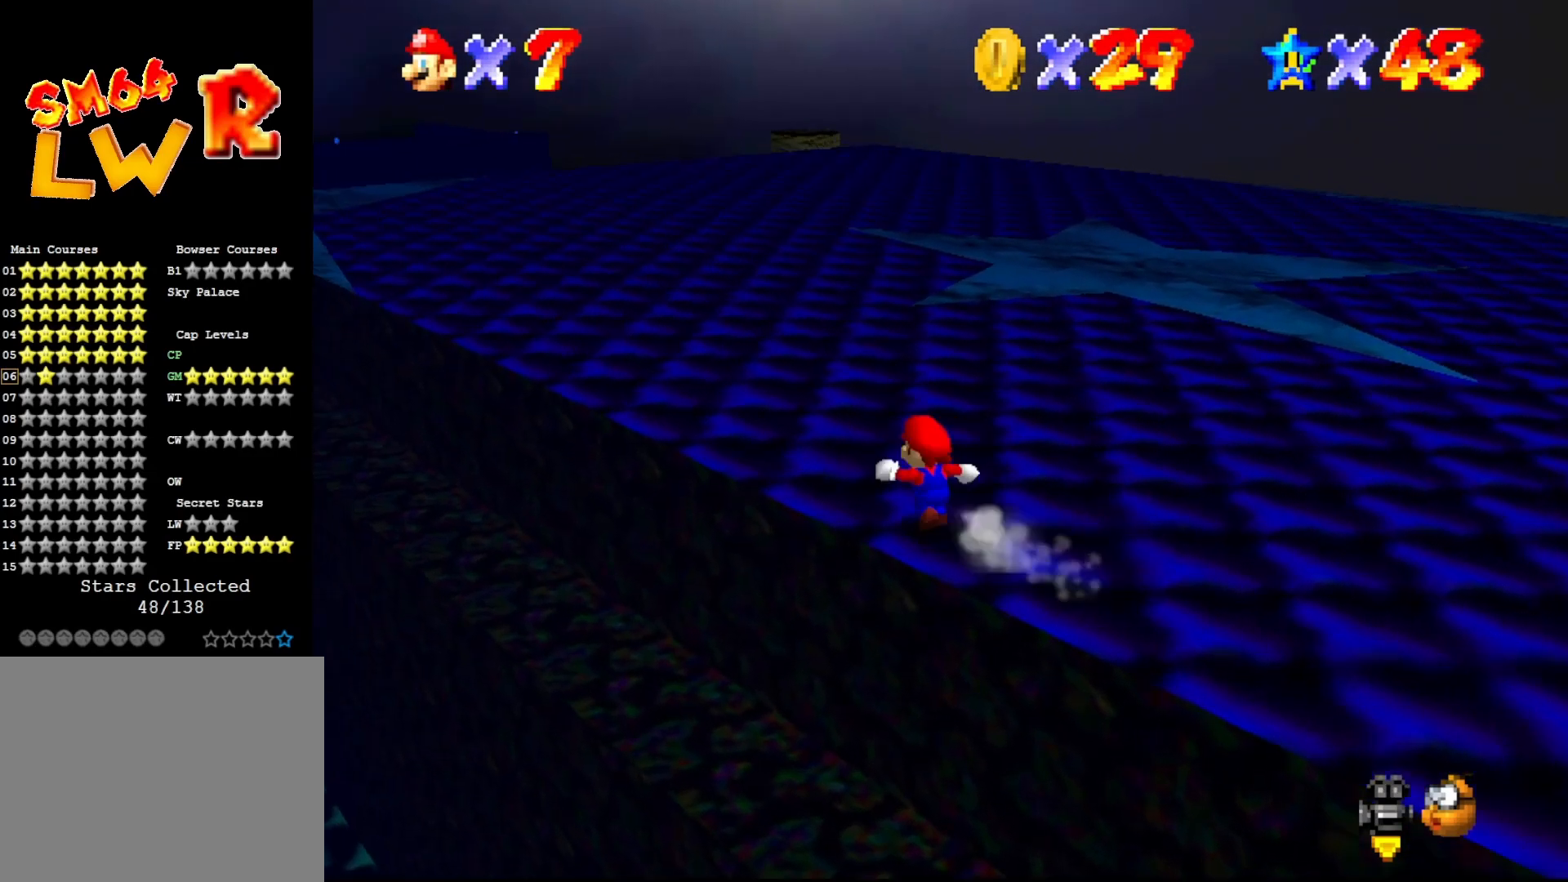
Gameplay with a controller (Nintendo layout); each line is a JSON object with the inputs held at the frame after it. "events" lists button and stick changes between this image and that frame as [ms after this image, input, new state], when the widget could be followed in between. Not read: L3 R3 Z.
{"buttons": [], "left_stick": "up", "events": [[100, "A", "down"], [117, "B", "down"], [217, "A", "up"], [250, "B", "up"], [400, "C_RIGHT", "down"], [433, "left_stick", "up"], [500, "C_RIGHT", "up"]]}
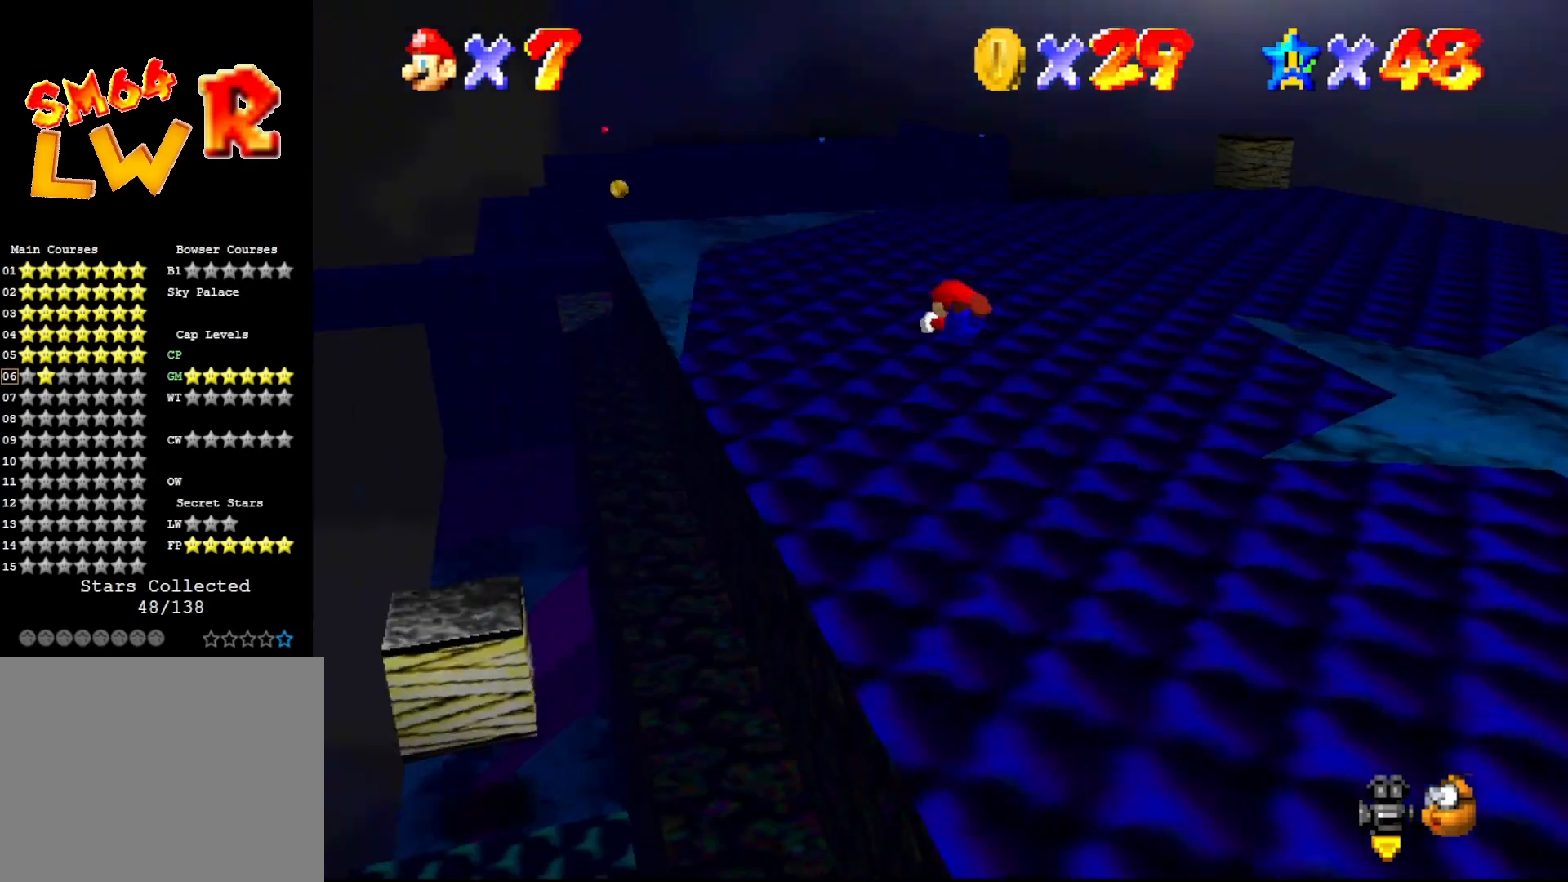
{"buttons": [], "left_stick": "up", "events": []}
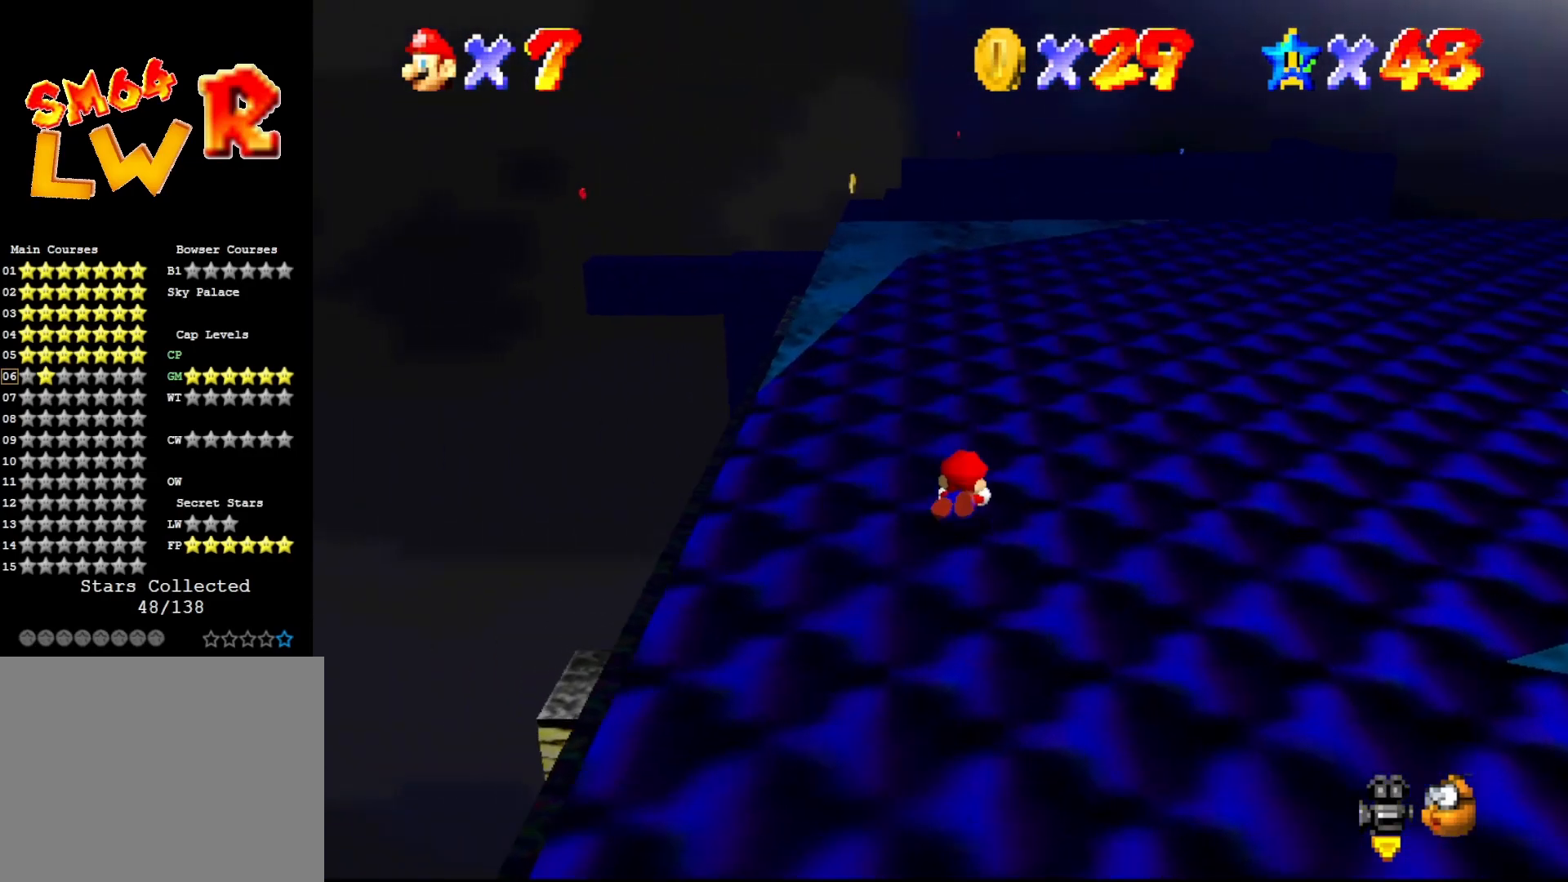
{"buttons": ["C_LEFT"], "left_stick": "up", "events": [[33, "A", "down"], [133, "A", "up"], [350, "C_LEFT", "down"], [417, "C_LEFT", "up"], [500, "C_LEFT", "down"]]}
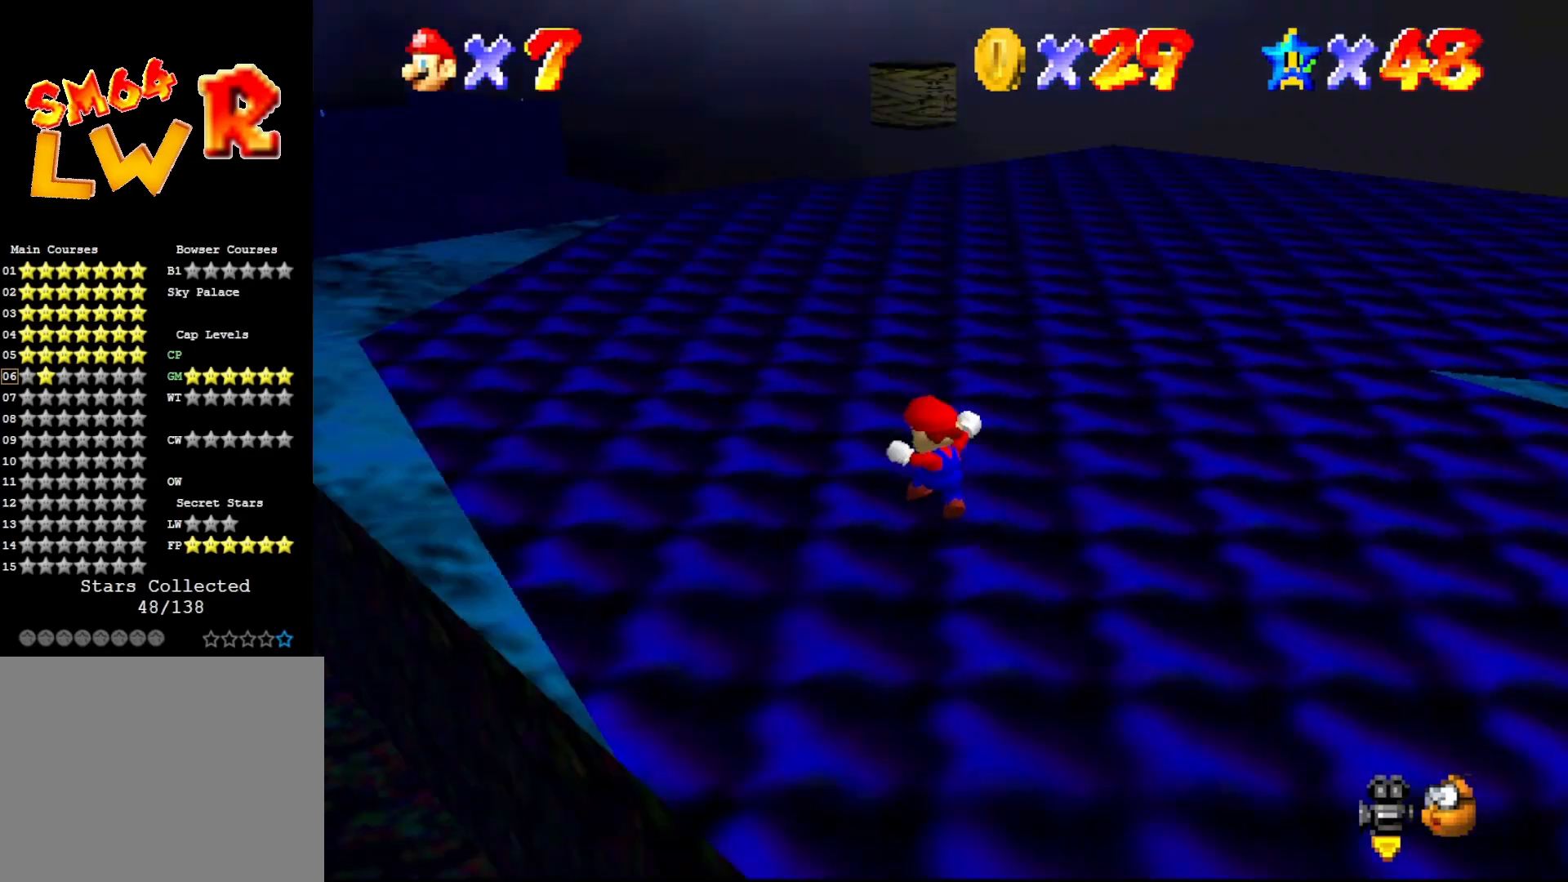
{"buttons": [], "left_stick": "up-left", "events": [[100, "C_LEFT", "up"], [233, "C_LEFT", "down"], [283, "left_stick", "up-left"], [350, "C_LEFT", "up"]]}
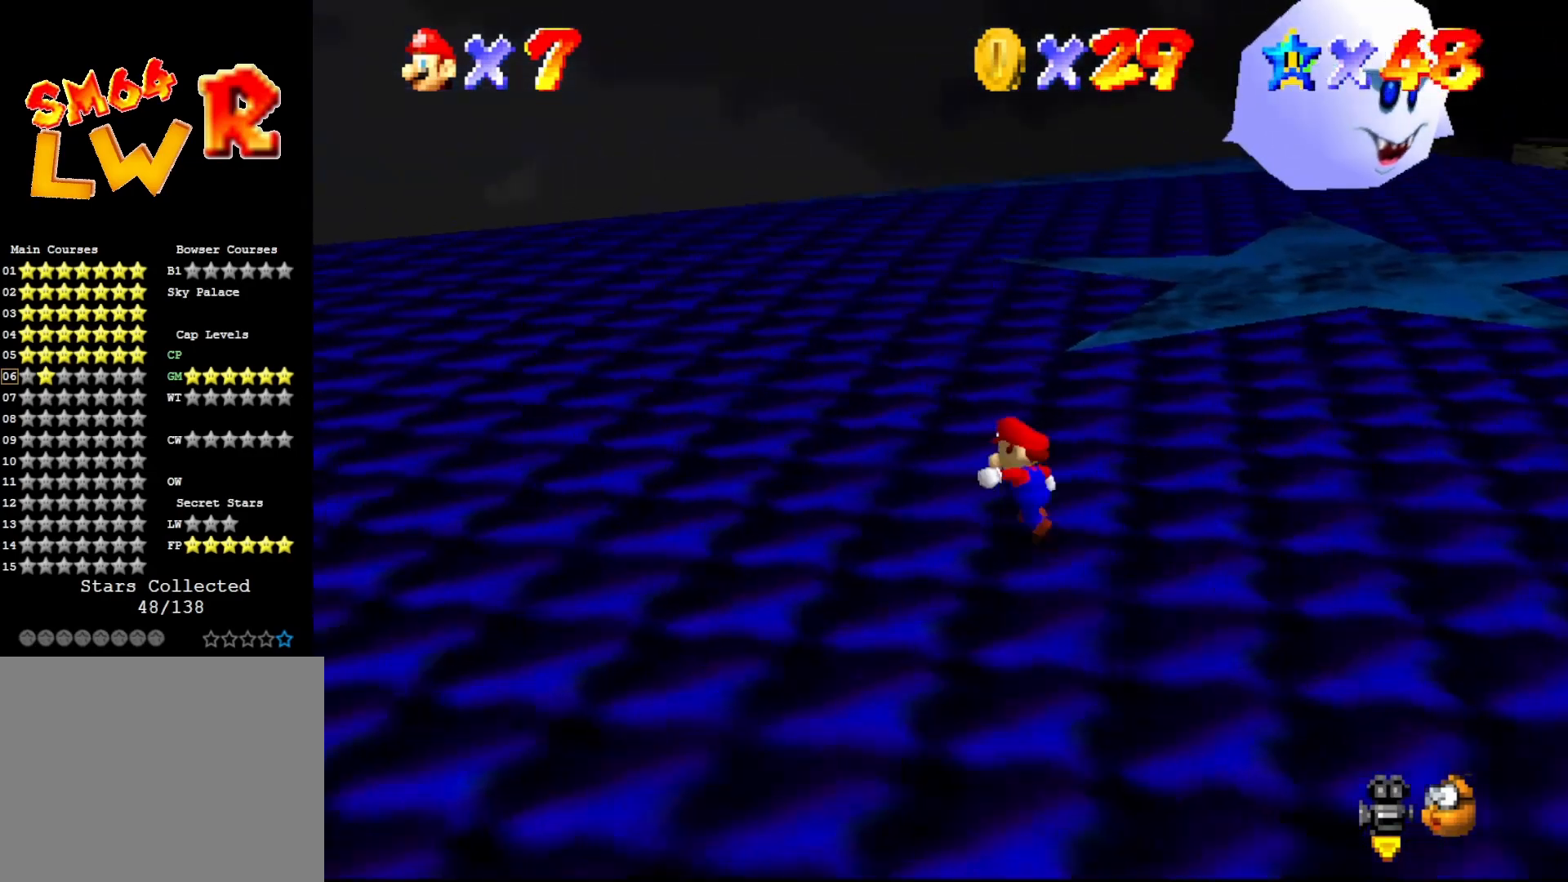
{"buttons": [], "left_stick": "center", "events": [[250, "C_LEFT", "down"], [317, "C_LEFT", "up"], [333, "left_stick", "center"]]}
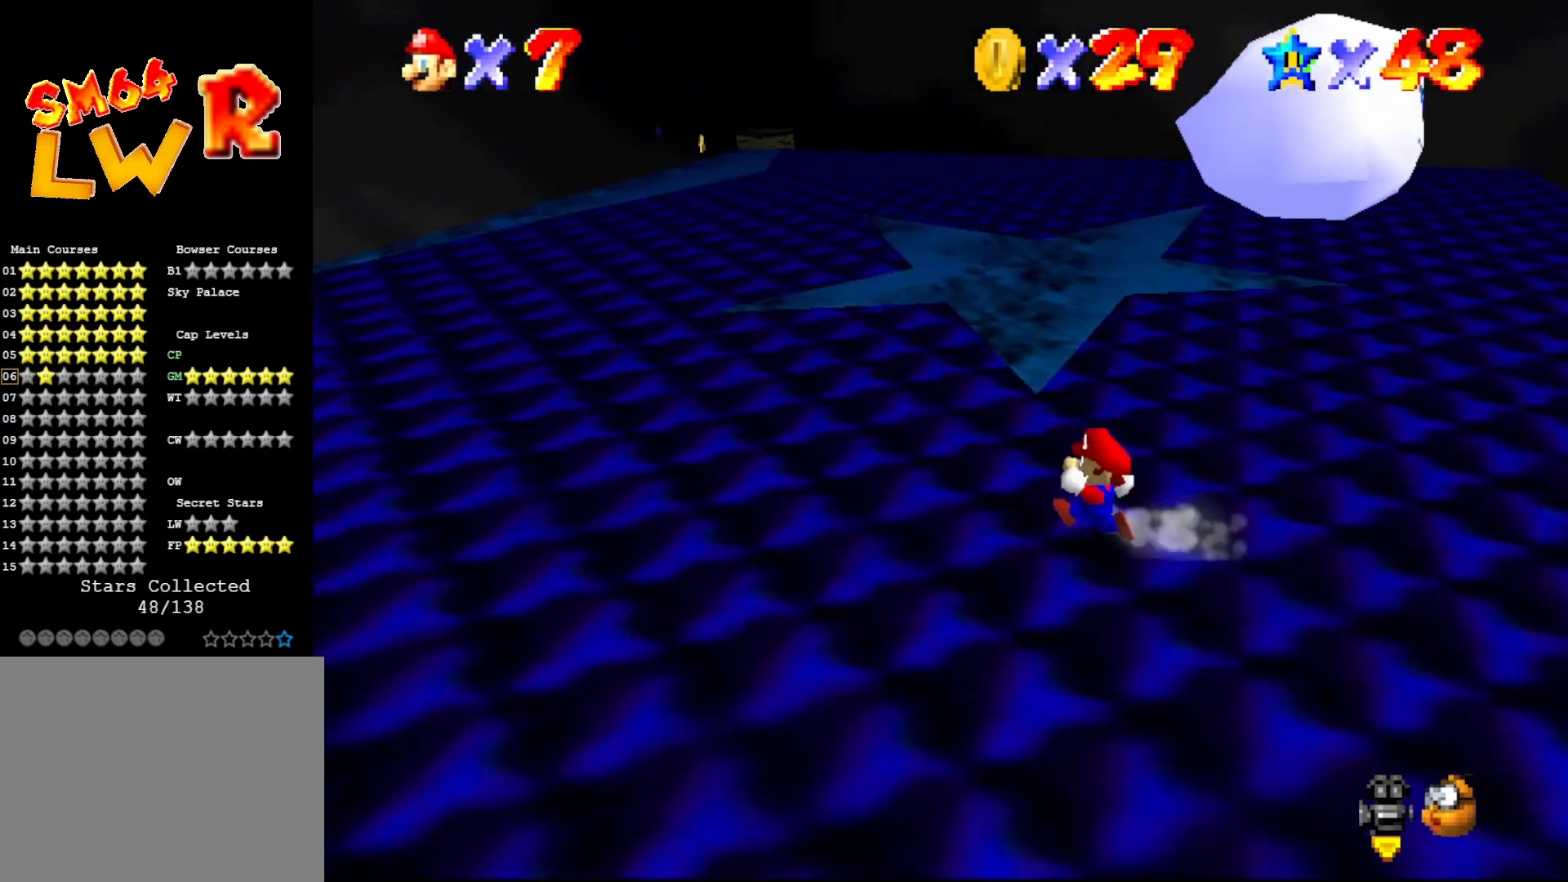
{"buttons": [], "left_stick": "right", "events": [[33, "left_stick", "down-right"], [83, "left_stick", "right"]]}
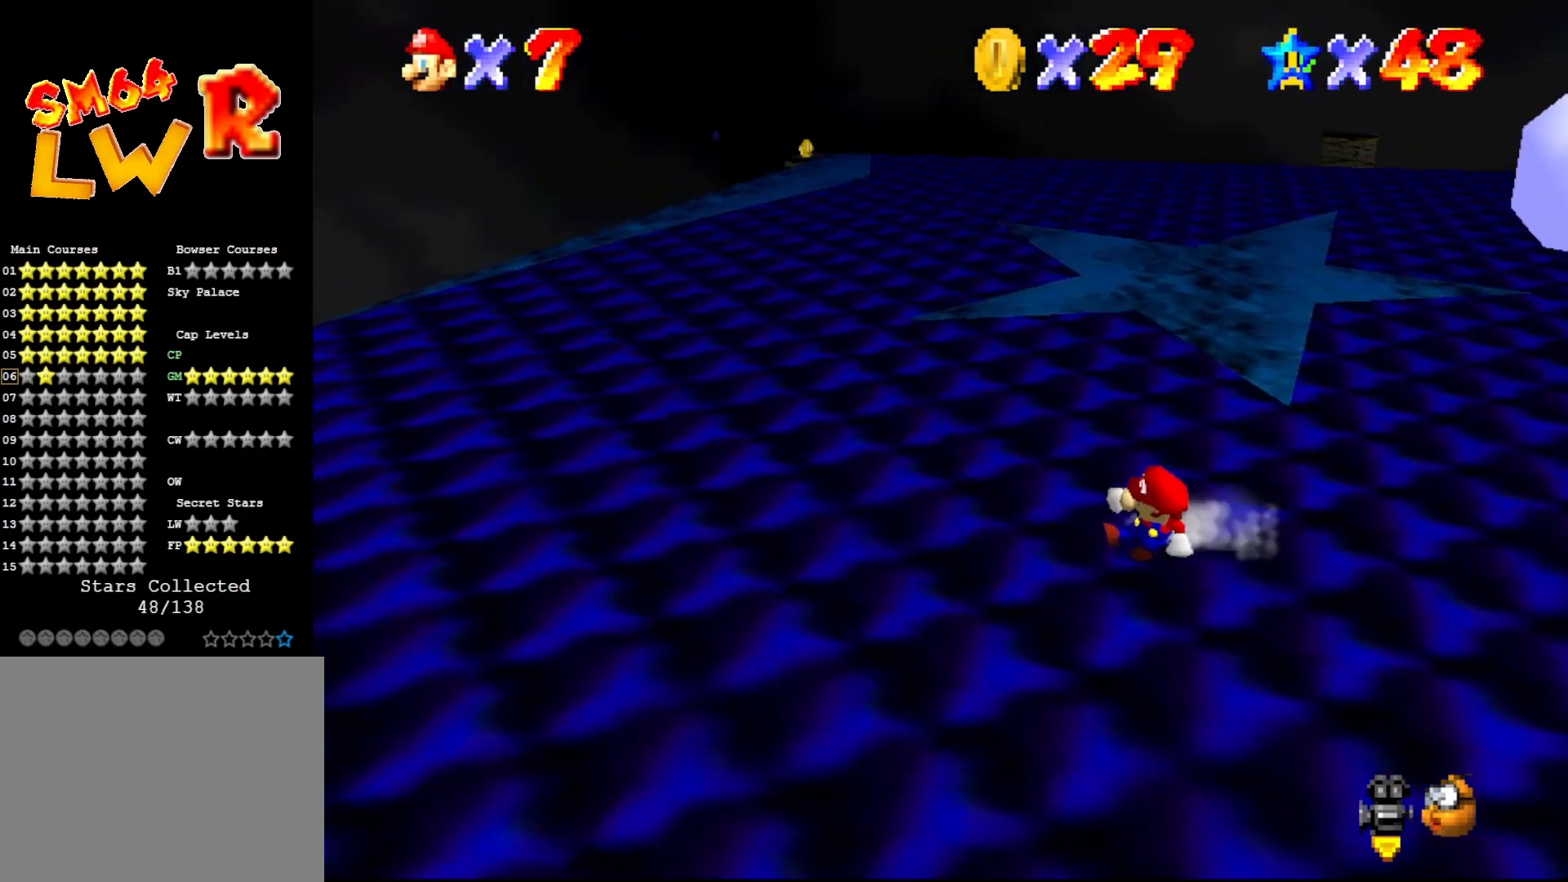
{"buttons": [], "left_stick": "up", "events": [[133, "A", "down"], [267, "A", "up"], [350, "C_LEFT", "down"], [383, "left_stick", "up-right"], [417, "C_LEFT", "up"], [500, "left_stick", "up"]]}
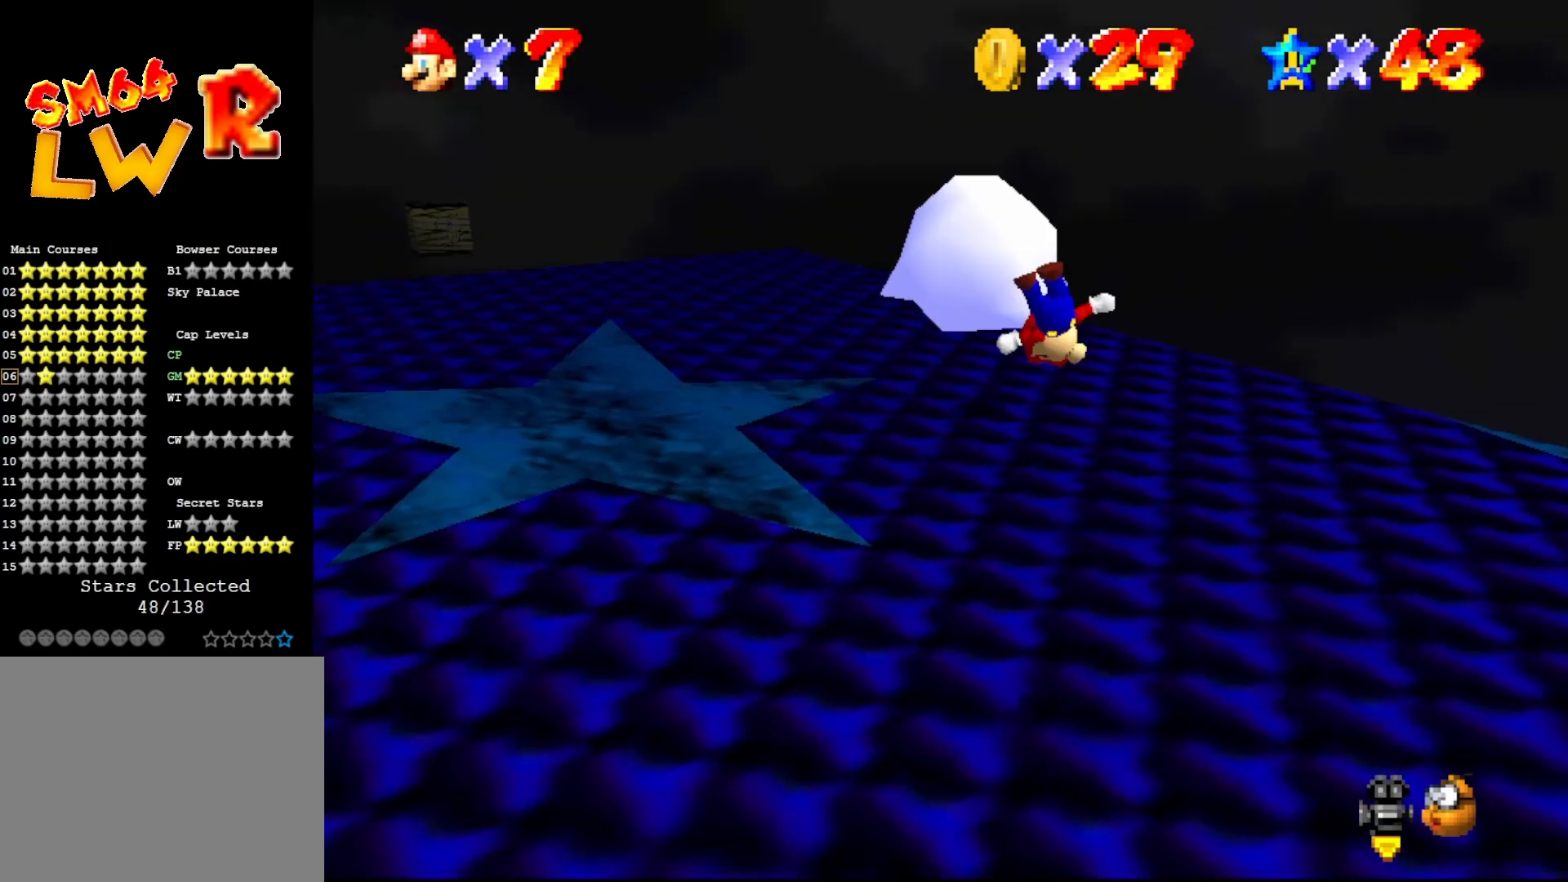
{"buttons": [], "left_stick": "up", "events": [[67, "left_stick", "up-left"], [317, "left_stick", "up"]]}
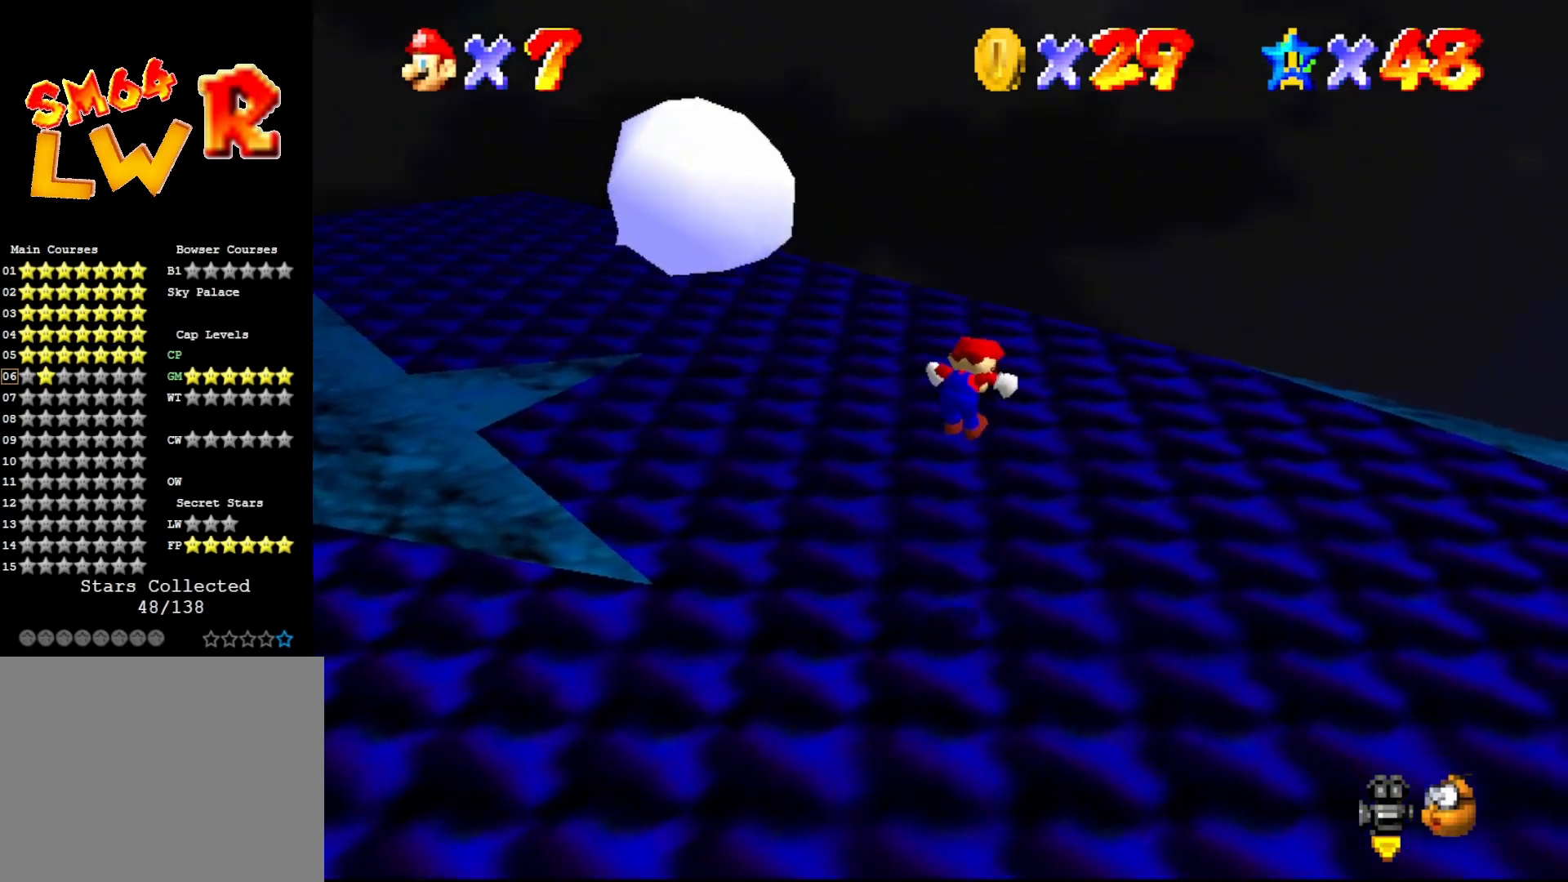
{"buttons": [], "left_stick": "up-left", "events": [[300, "left_stick", "up-left"]]}
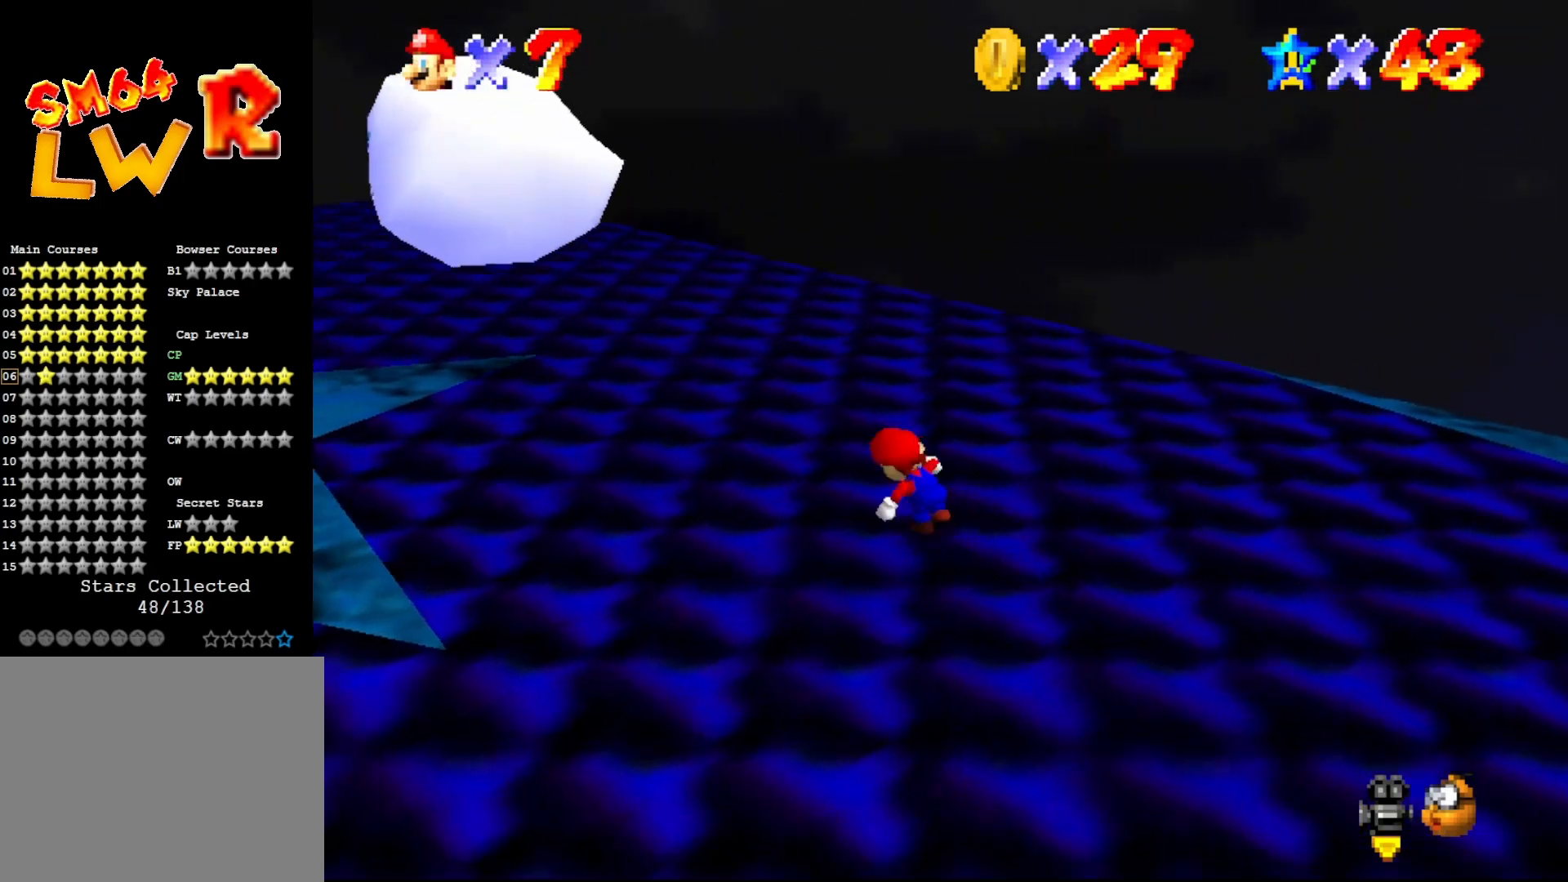
{"buttons": [], "left_stick": "up-left", "events": [[267, "B", "down"], [367, "B", "up"]]}
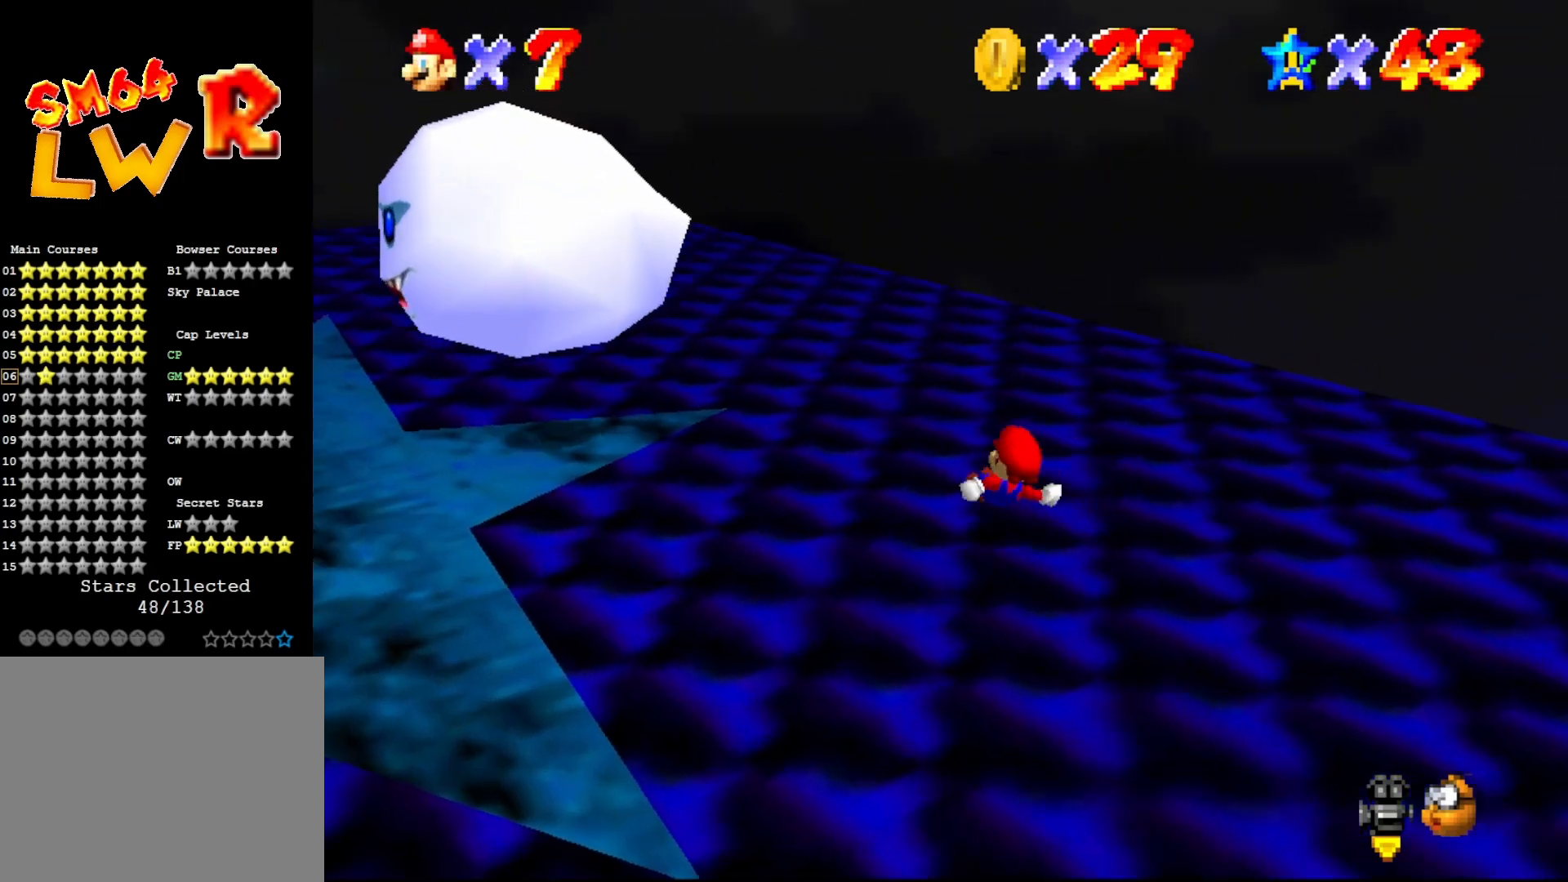
{"buttons": [], "left_stick": "up-right", "events": [[17, "C_RIGHT", "down"], [50, "left_stick", "up"], [100, "C_RIGHT", "up"], [233, "left_stick", "up-right"]]}
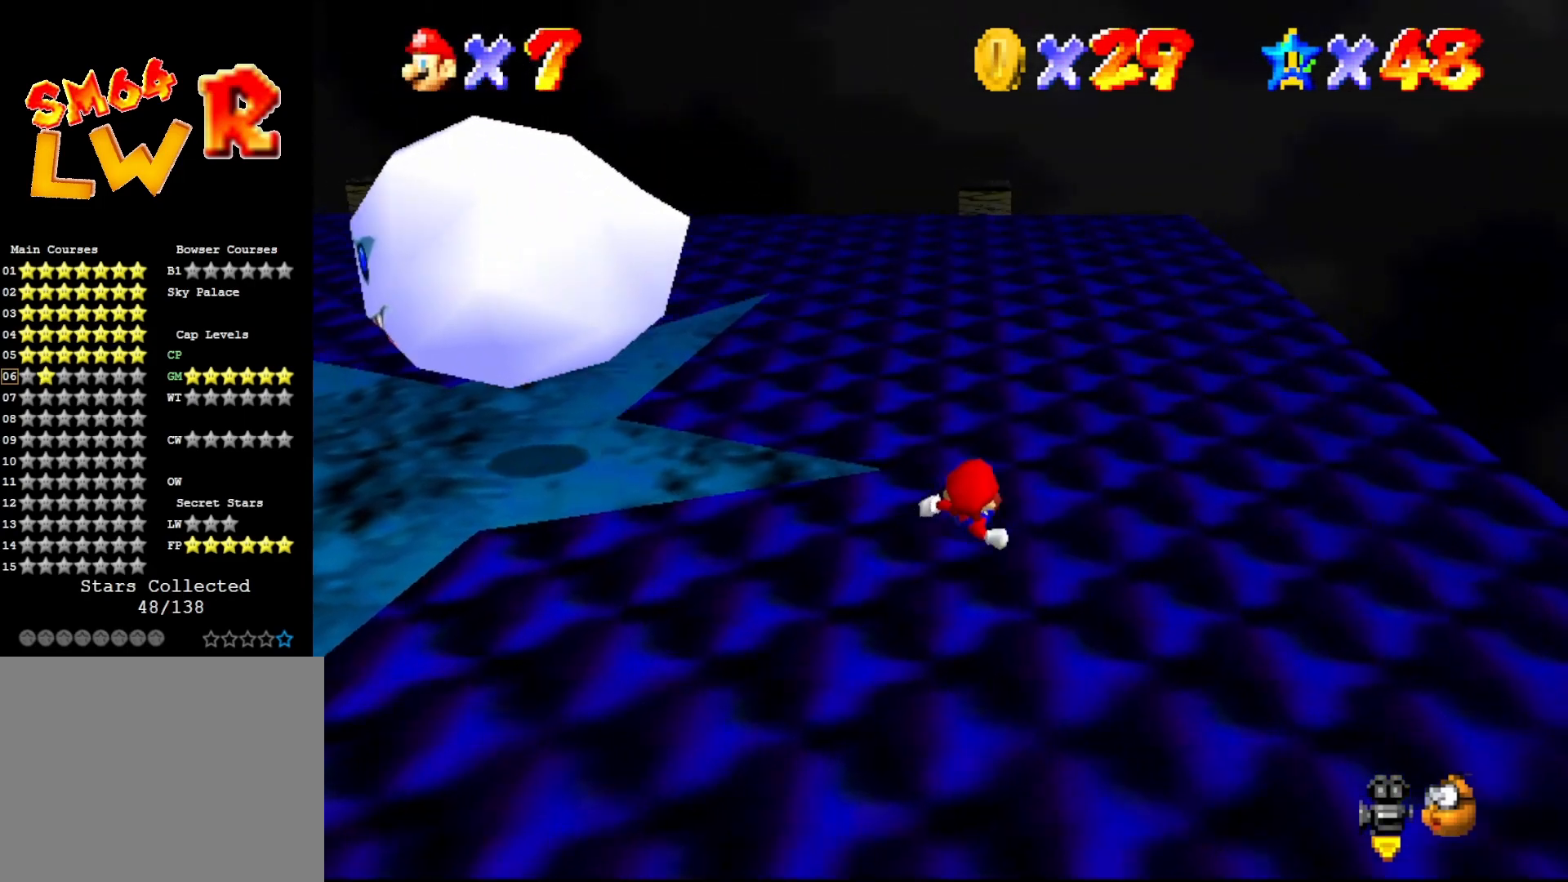
{"buttons": ["C_RIGHT"], "left_stick": "right", "events": [[100, "A", "down"], [167, "left_stick", "down-right"], [200, "A", "up"], [283, "C_RIGHT", "down"], [383, "C_RIGHT", "up"], [417, "left_stick", "right"], [450, "C_RIGHT", "down"]]}
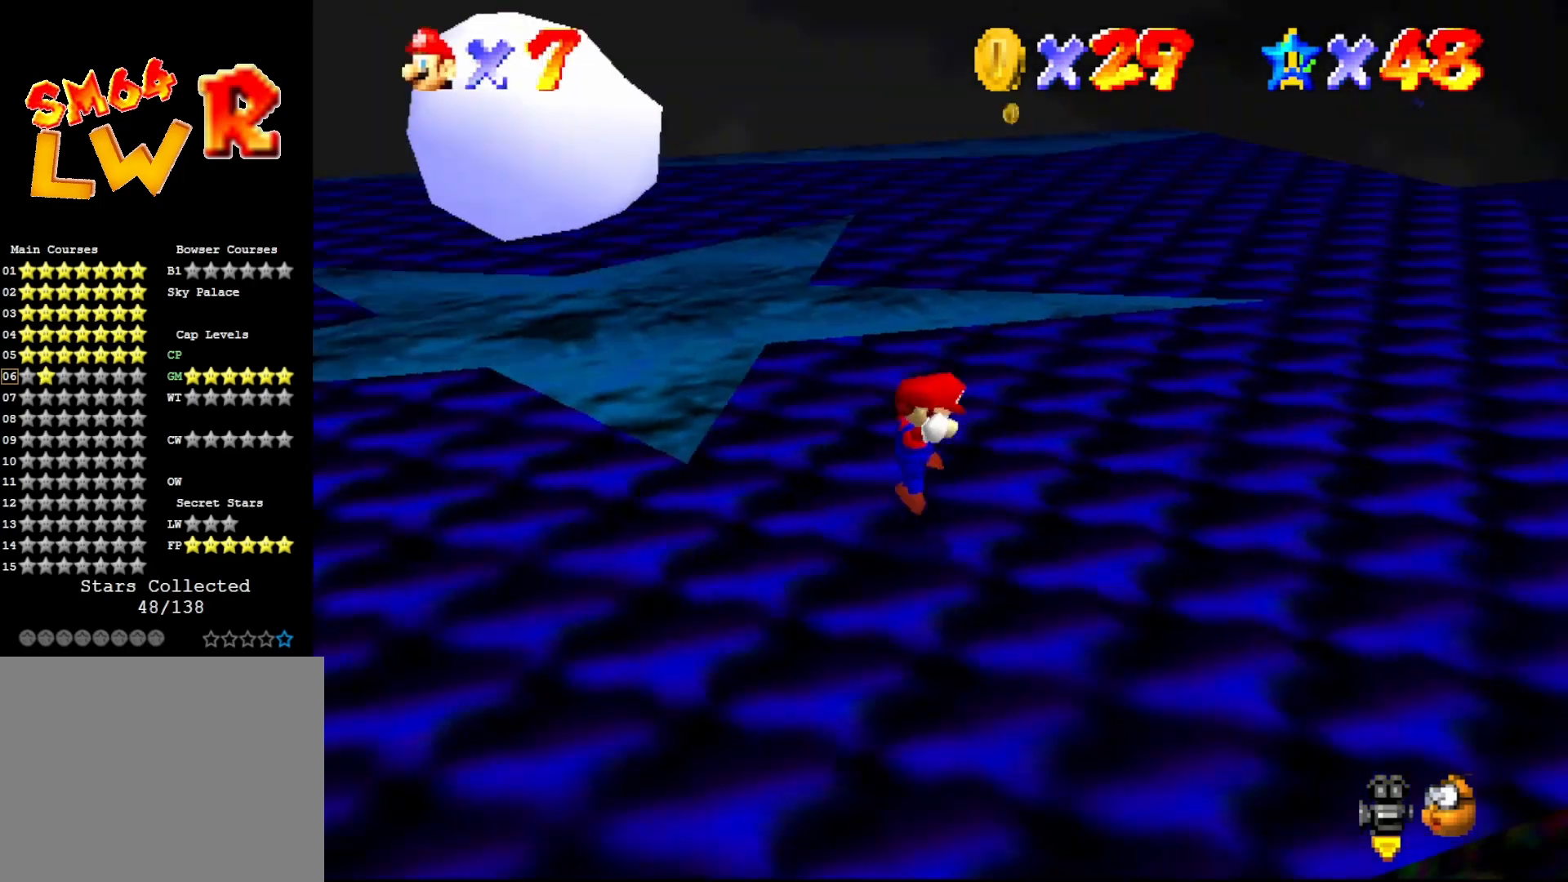
{"buttons": [], "left_stick": "down-left", "events": [[50, "C_RIGHT", "up"], [117, "left_stick", "down-right"], [250, "left_stick", "down"], [400, "left_stick", "down-left"]]}
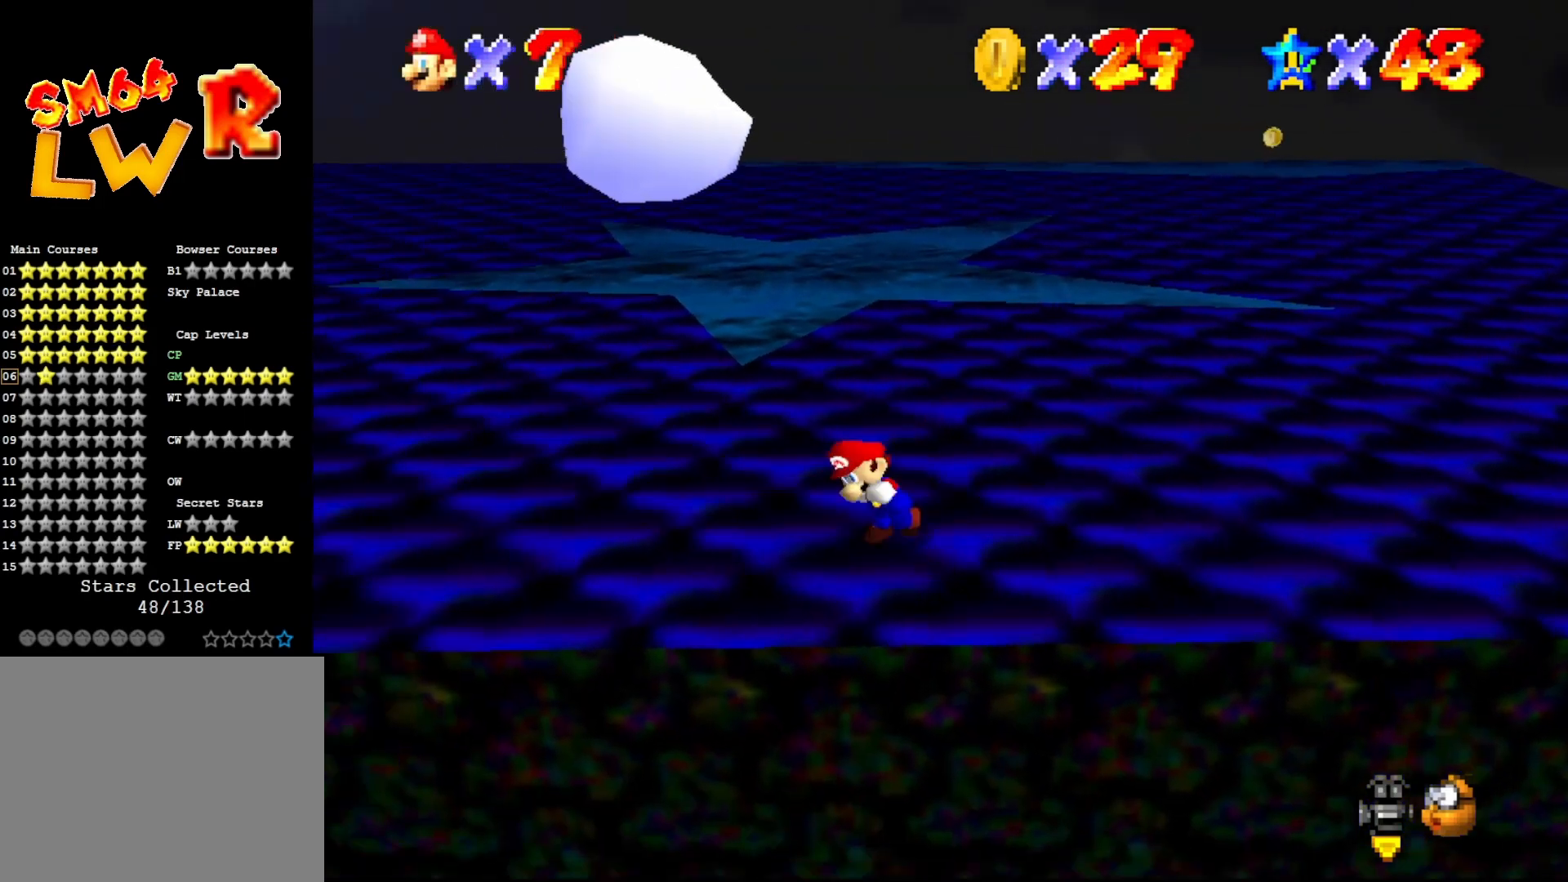
{"buttons": [], "left_stick": "up-left", "events": [[50, "left_stick", "left"], [217, "left_stick", "up-left"]]}
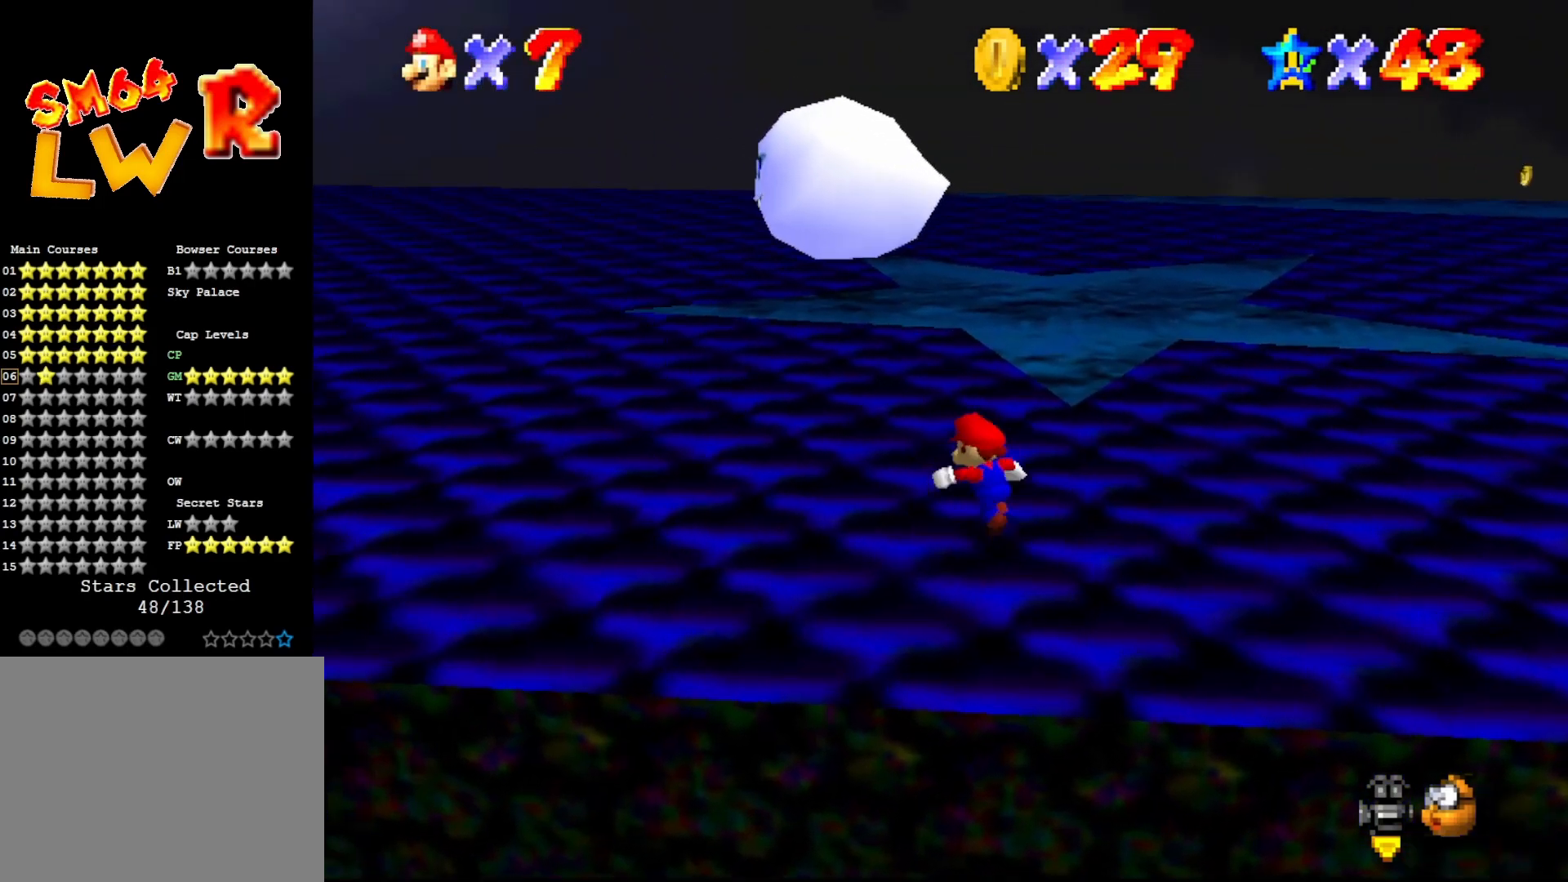
{"buttons": ["B"], "left_stick": "up-left", "events": [[500, "B", "down"]]}
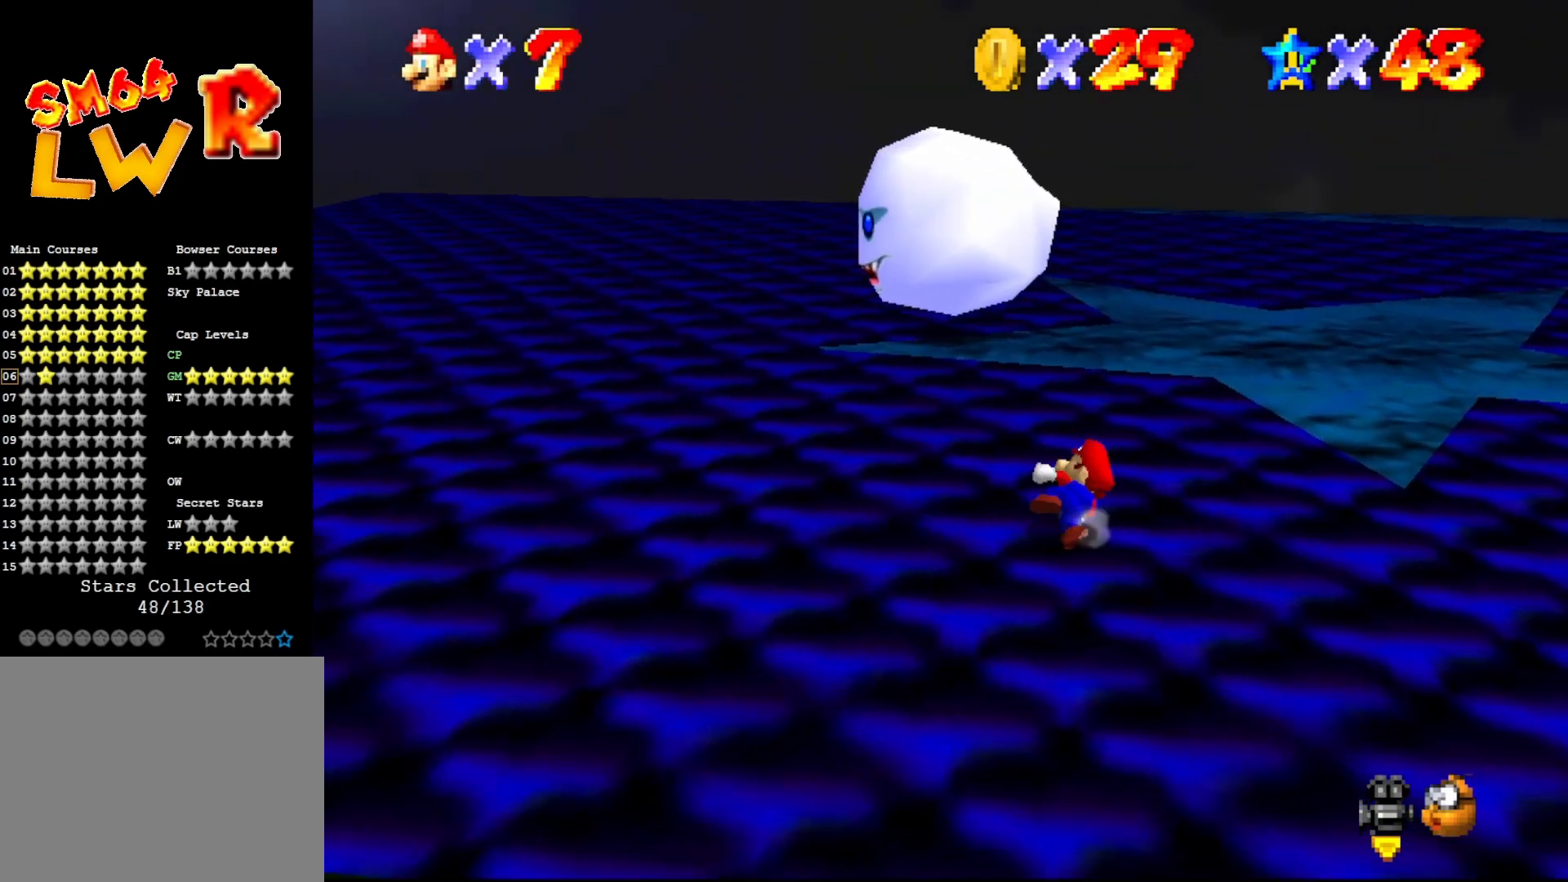
{"buttons": ["B"], "left_stick": "down", "events": [[283, "left_stick", "center"], [350, "left_stick", "down"]]}
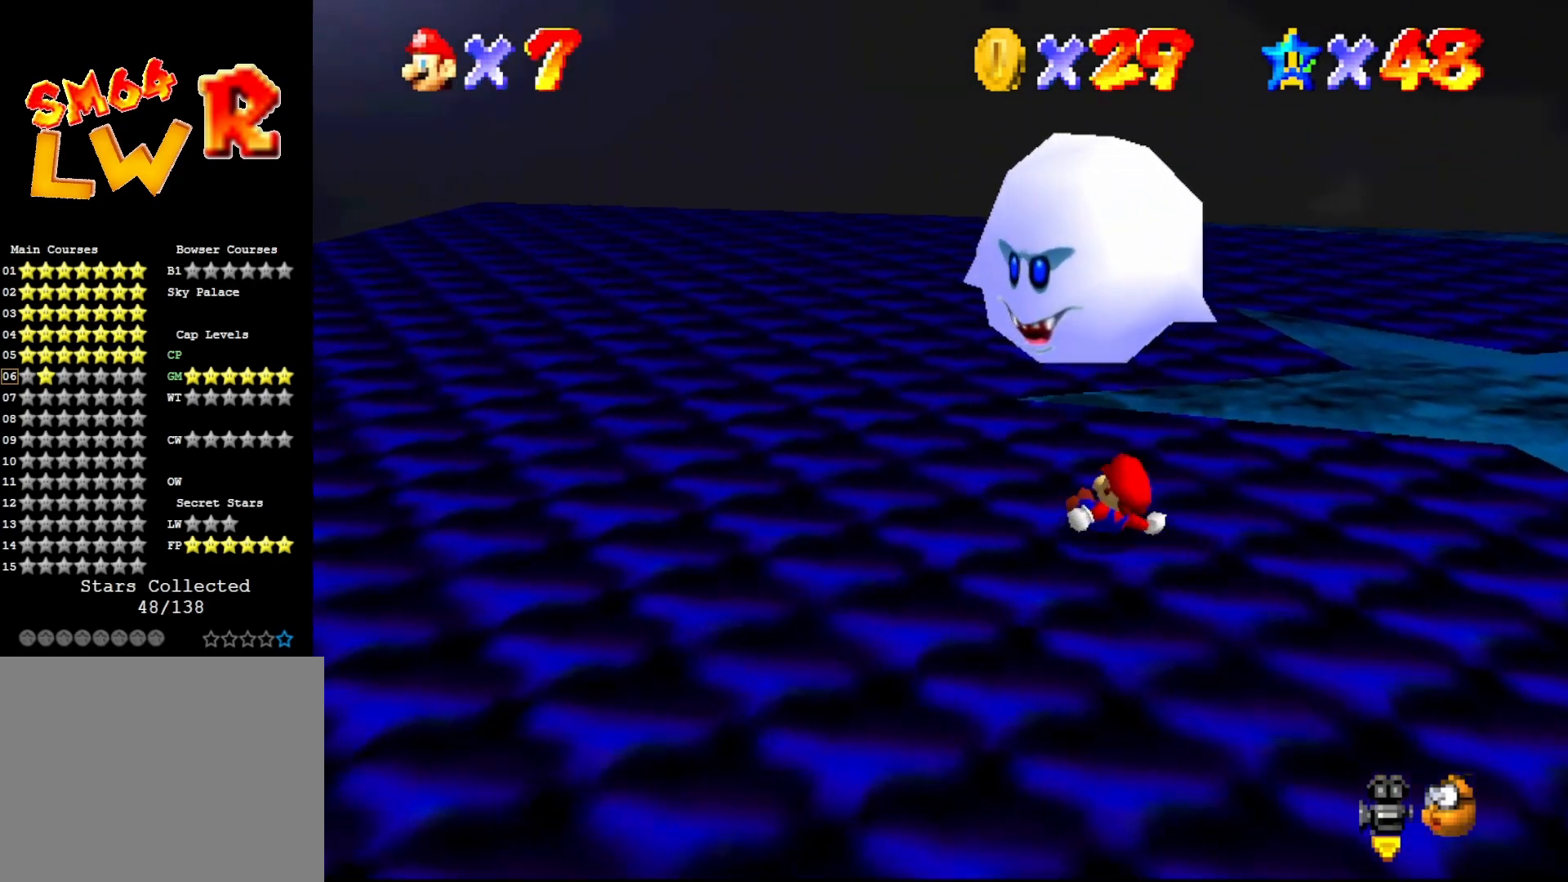
{"buttons": ["B"], "left_stick": "center", "events": [[17, "left_stick", "center"]]}
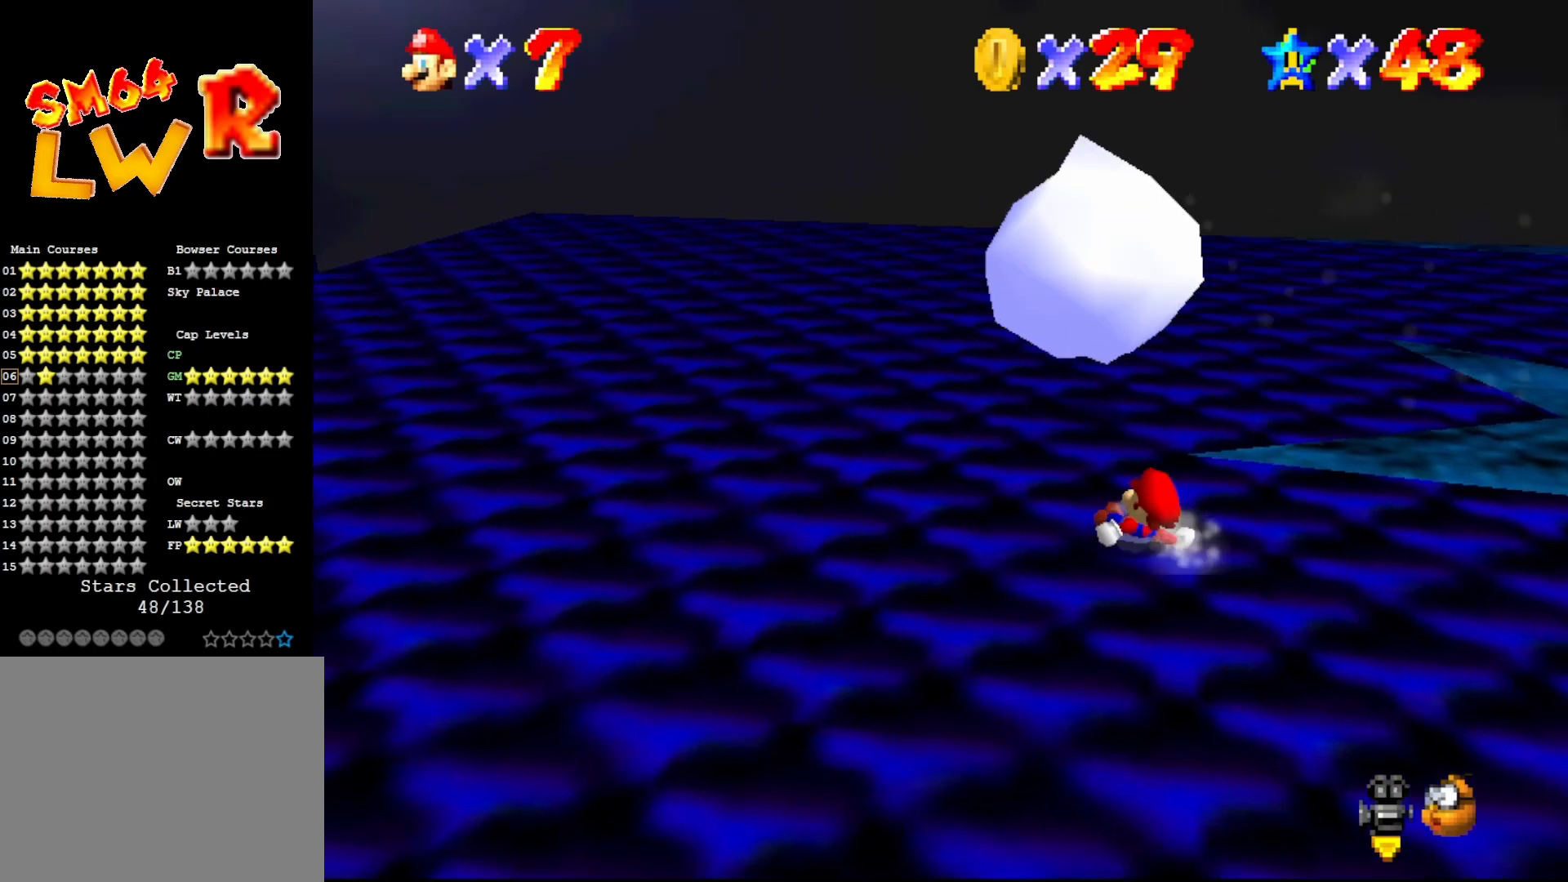
{"buttons": ["B"], "left_stick": "up", "events": [[500, "left_stick", "up"]]}
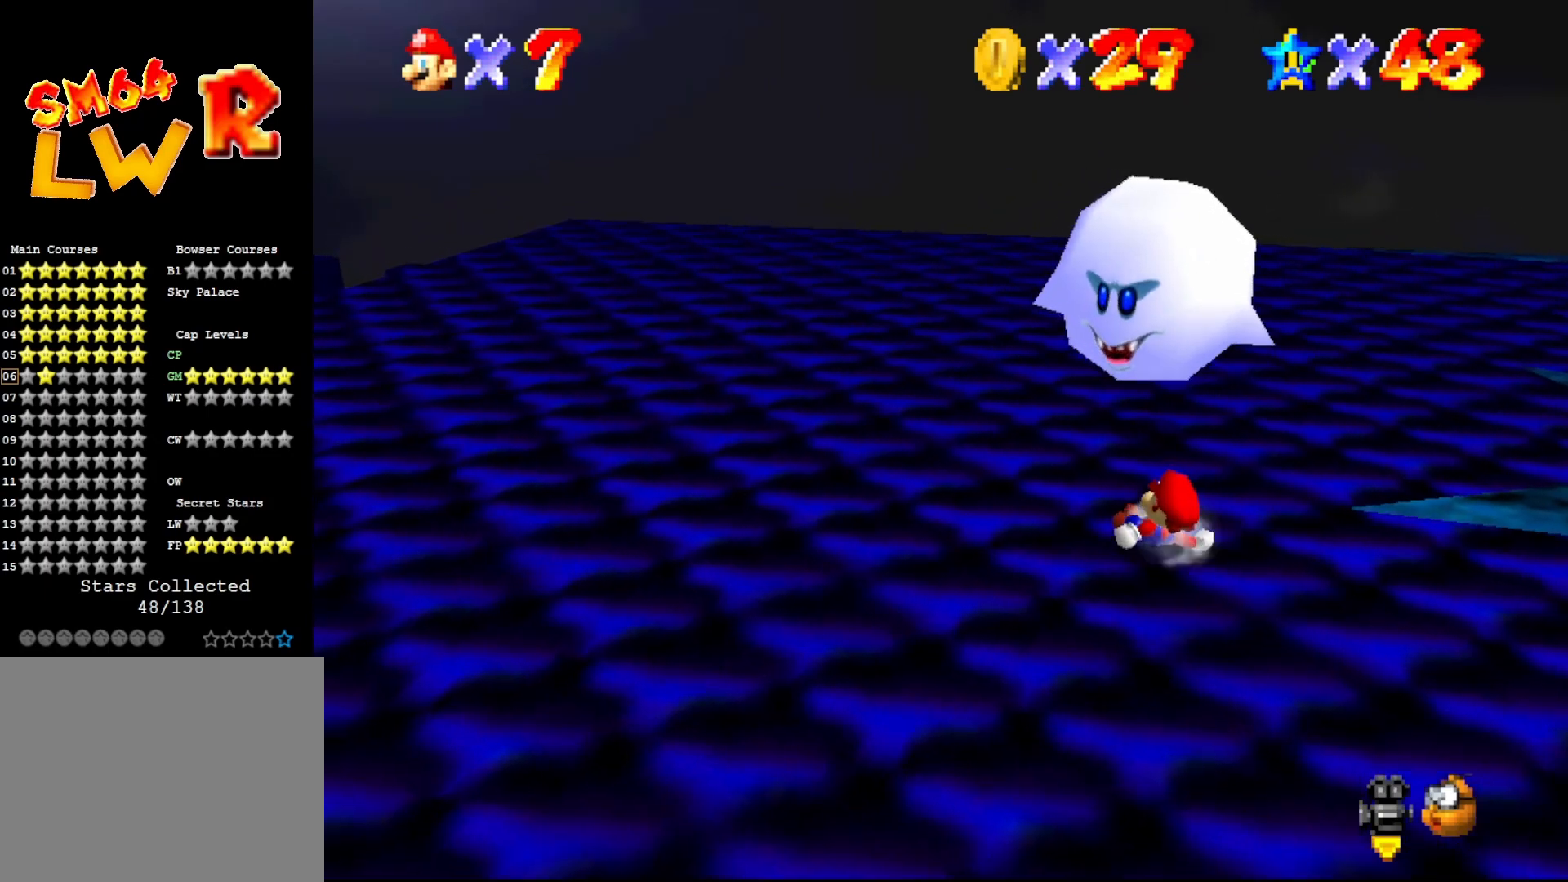
{"buttons": [], "left_stick": "up-right", "events": [[233, "B", "up"], [500, "left_stick", "up-right"]]}
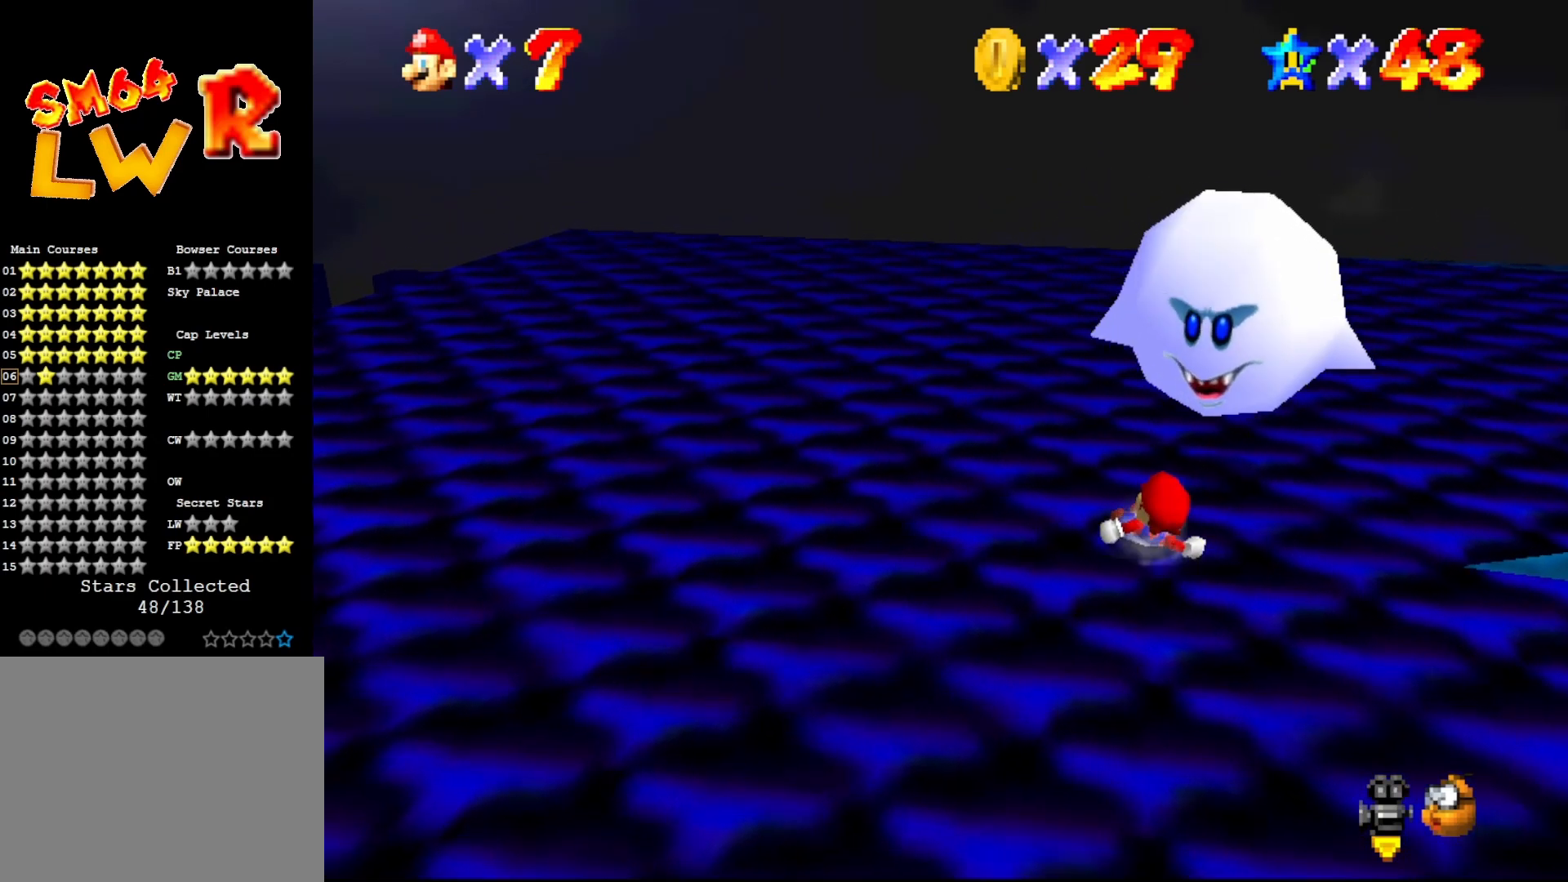
{"buttons": [], "left_stick": "up-right", "events": []}
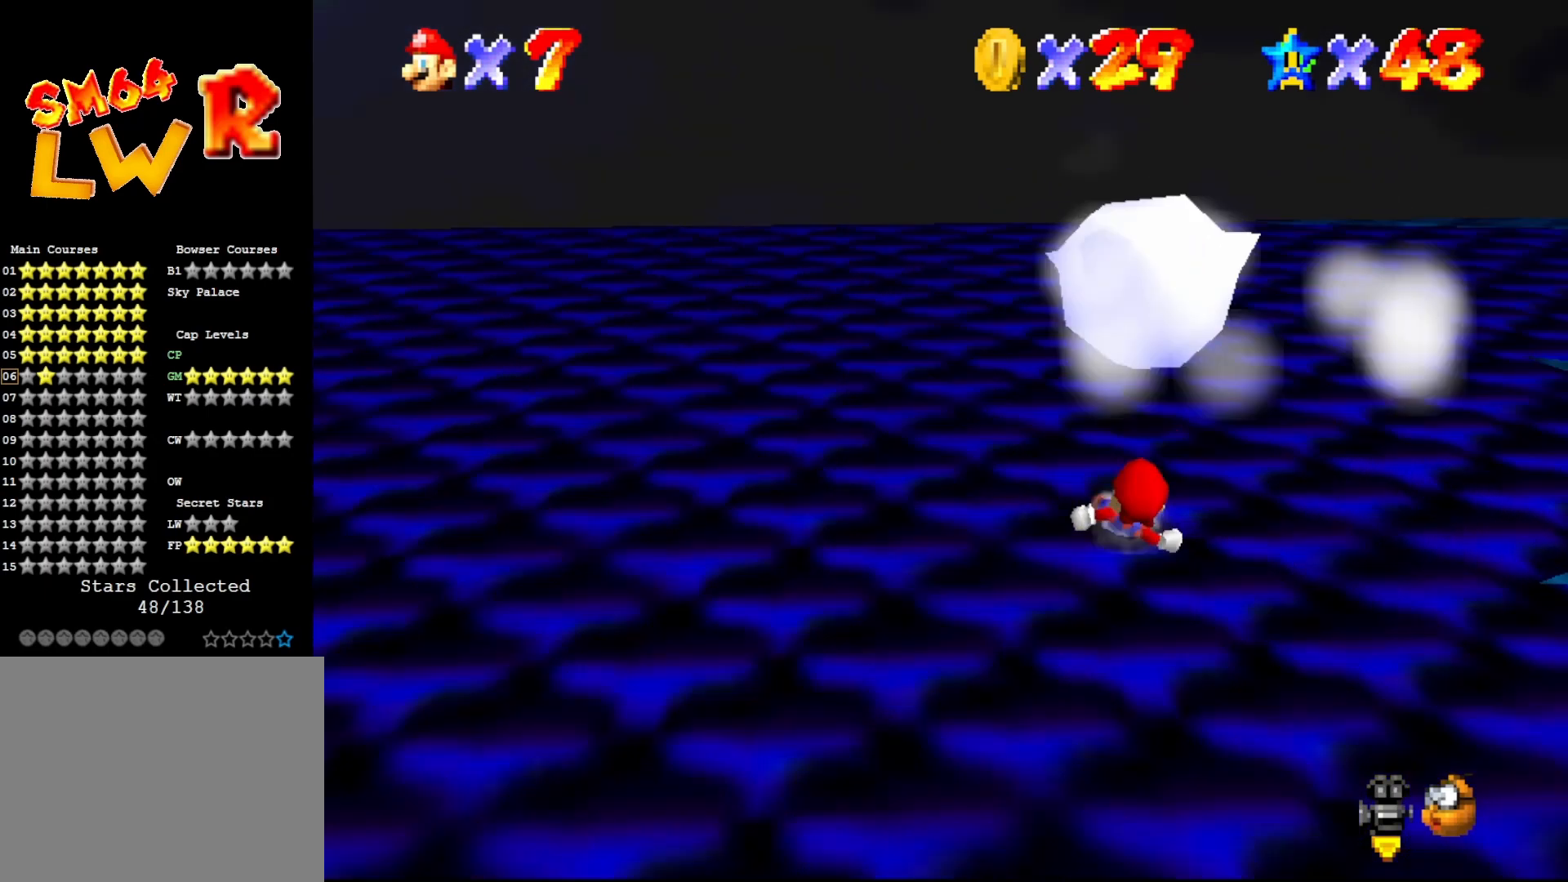
{"buttons": [], "left_stick": "up-left", "events": [[17, "C_LEFT", "down"], [83, "left_stick", "up"], [100, "C_LEFT", "up"], [300, "left_stick", "up-left"]]}
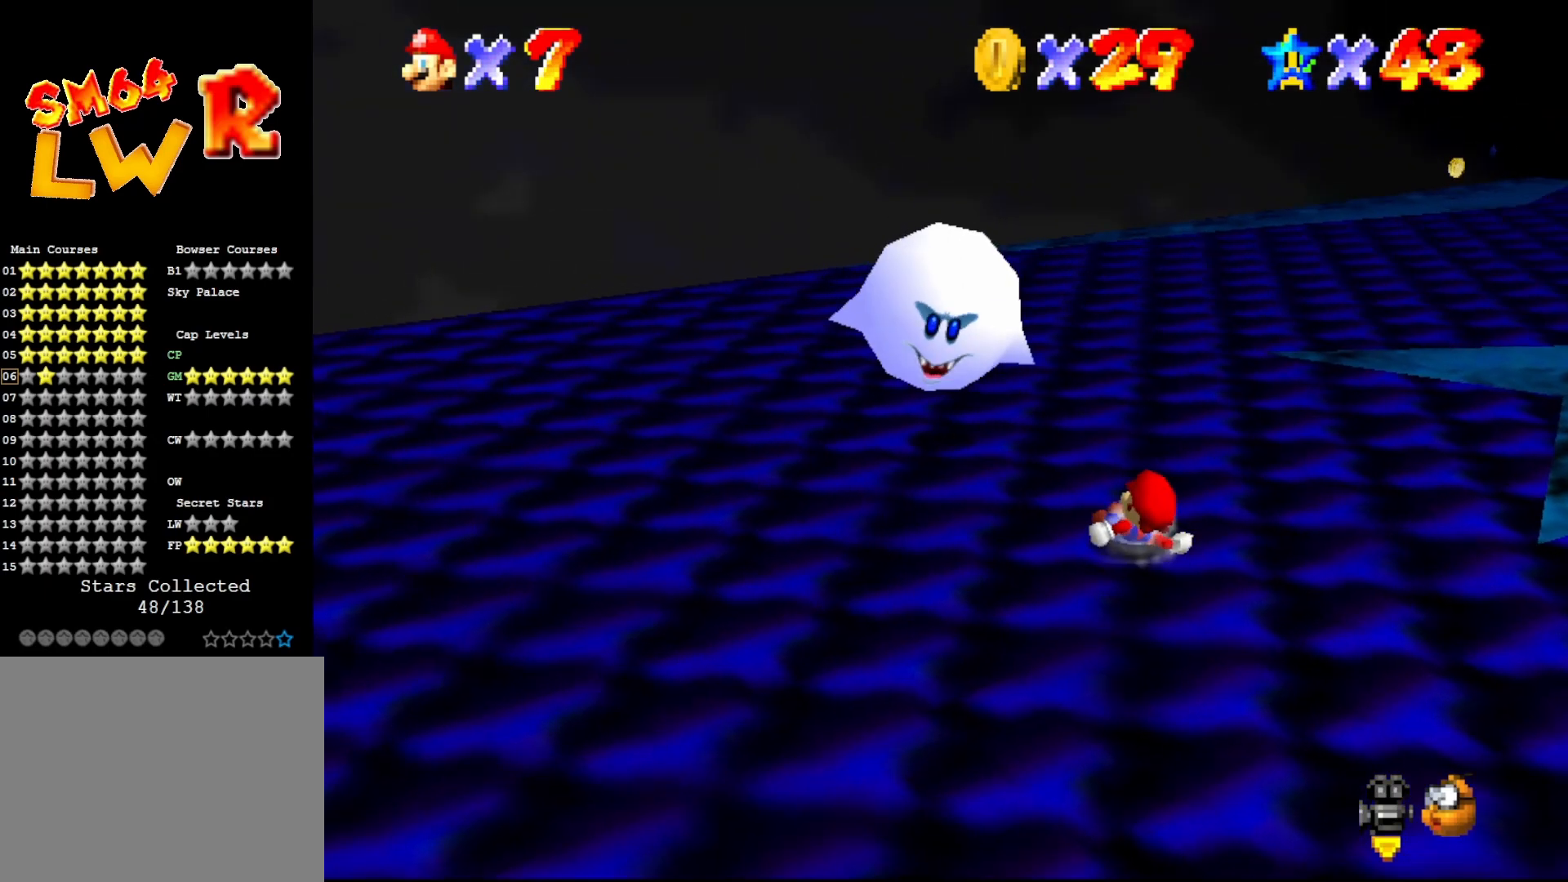
{"buttons": [], "left_stick": "up-left", "events": []}
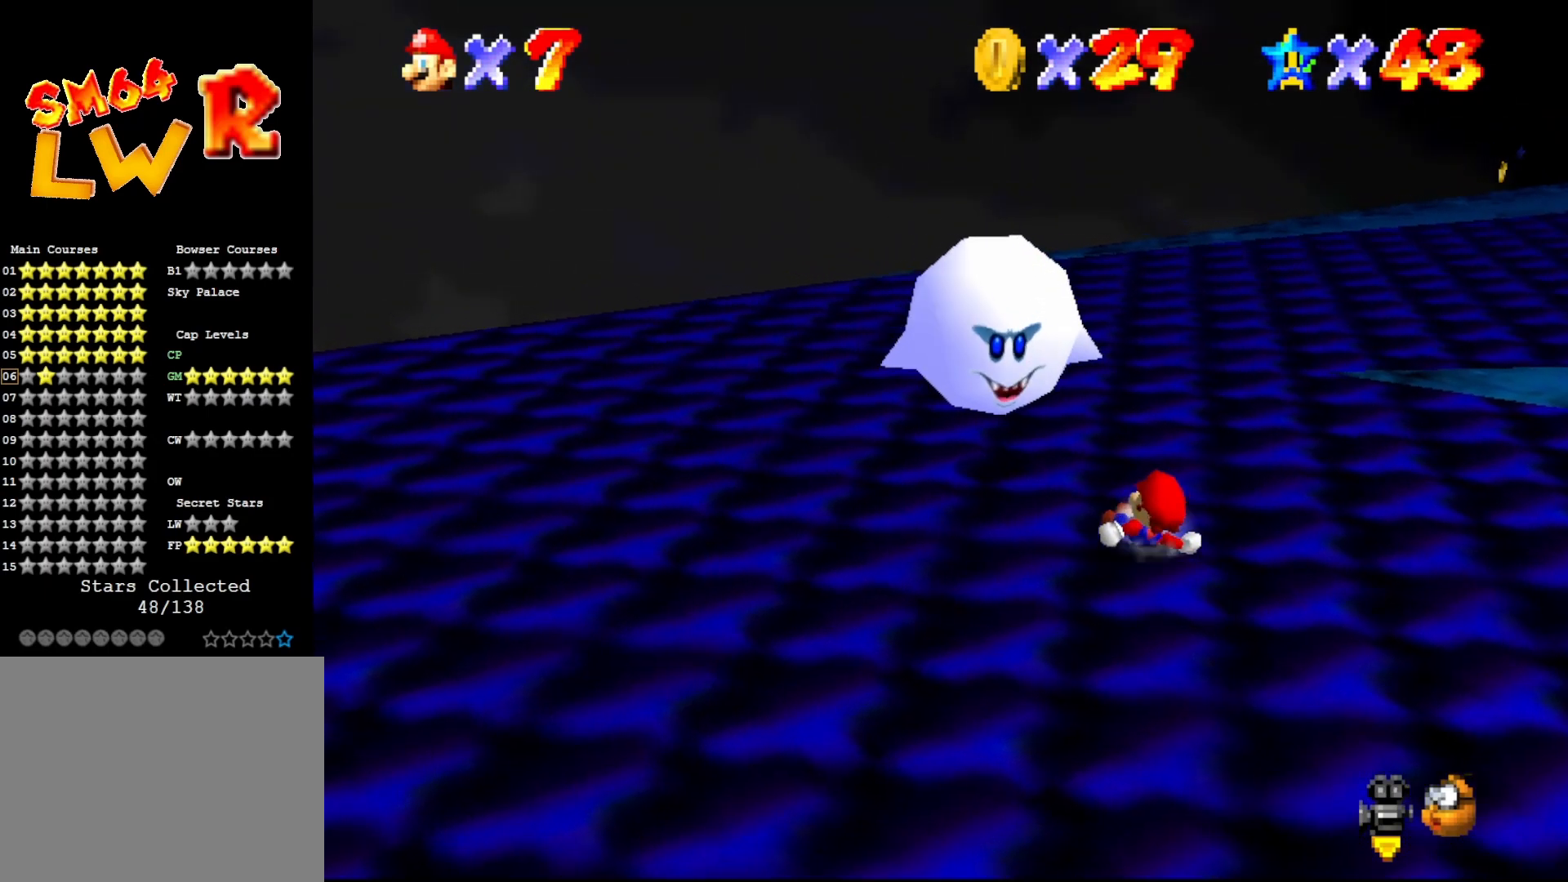
{"buttons": [], "left_stick": "up-left", "events": []}
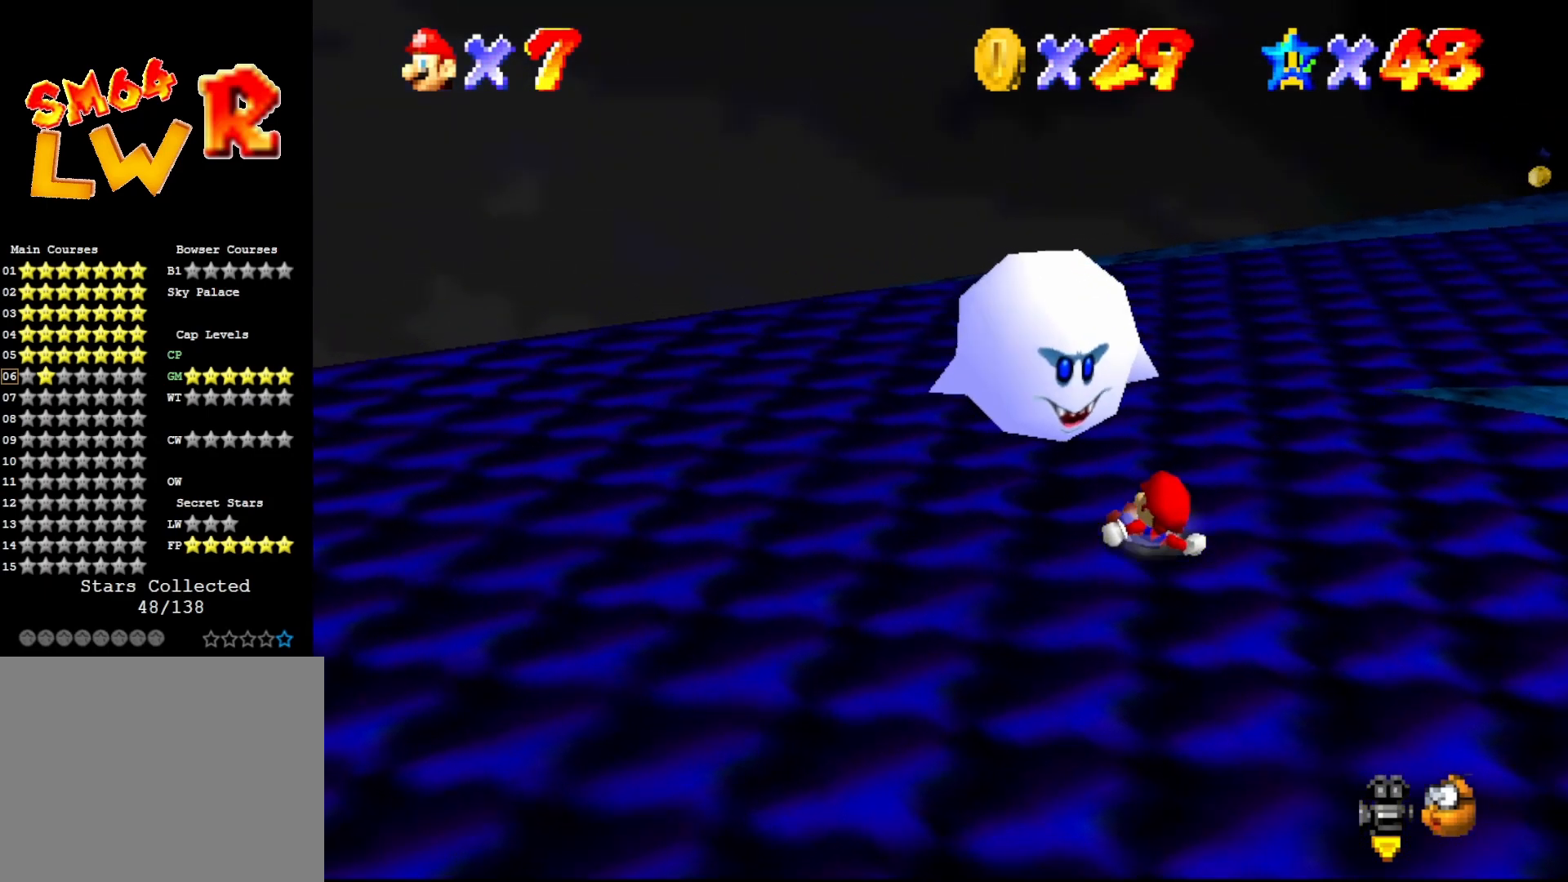
{"buttons": [], "left_stick": "up", "events": [[67, "left_stick", "up"]]}
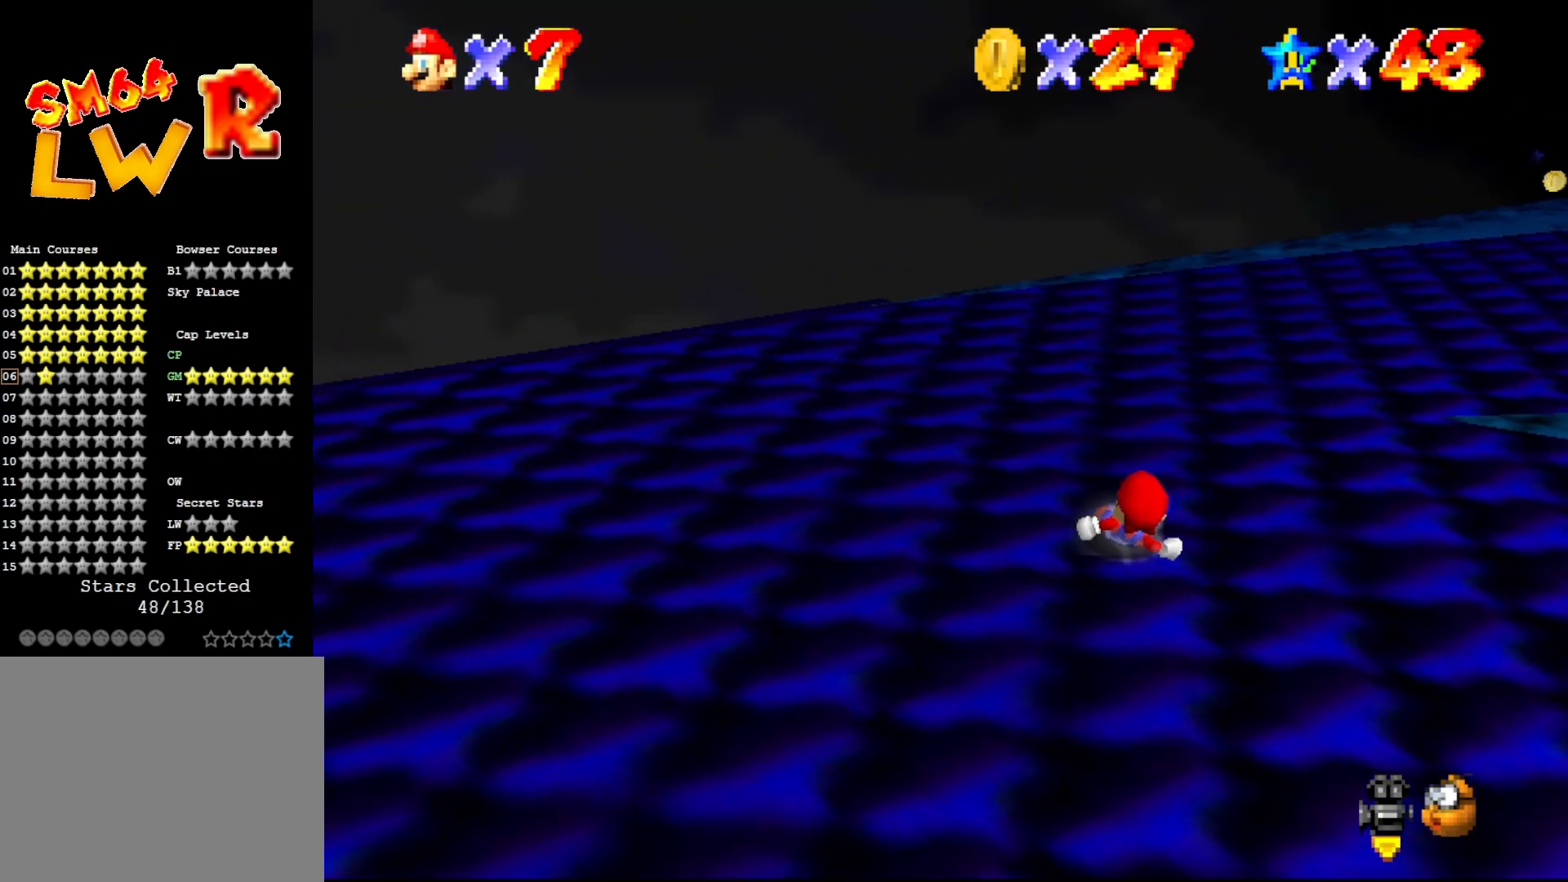
{"buttons": [], "left_stick": "center", "events": [[17, "left_stick", "center"], [133, "C_LEFT", "down"], [300, "C_LEFT", "up"]]}
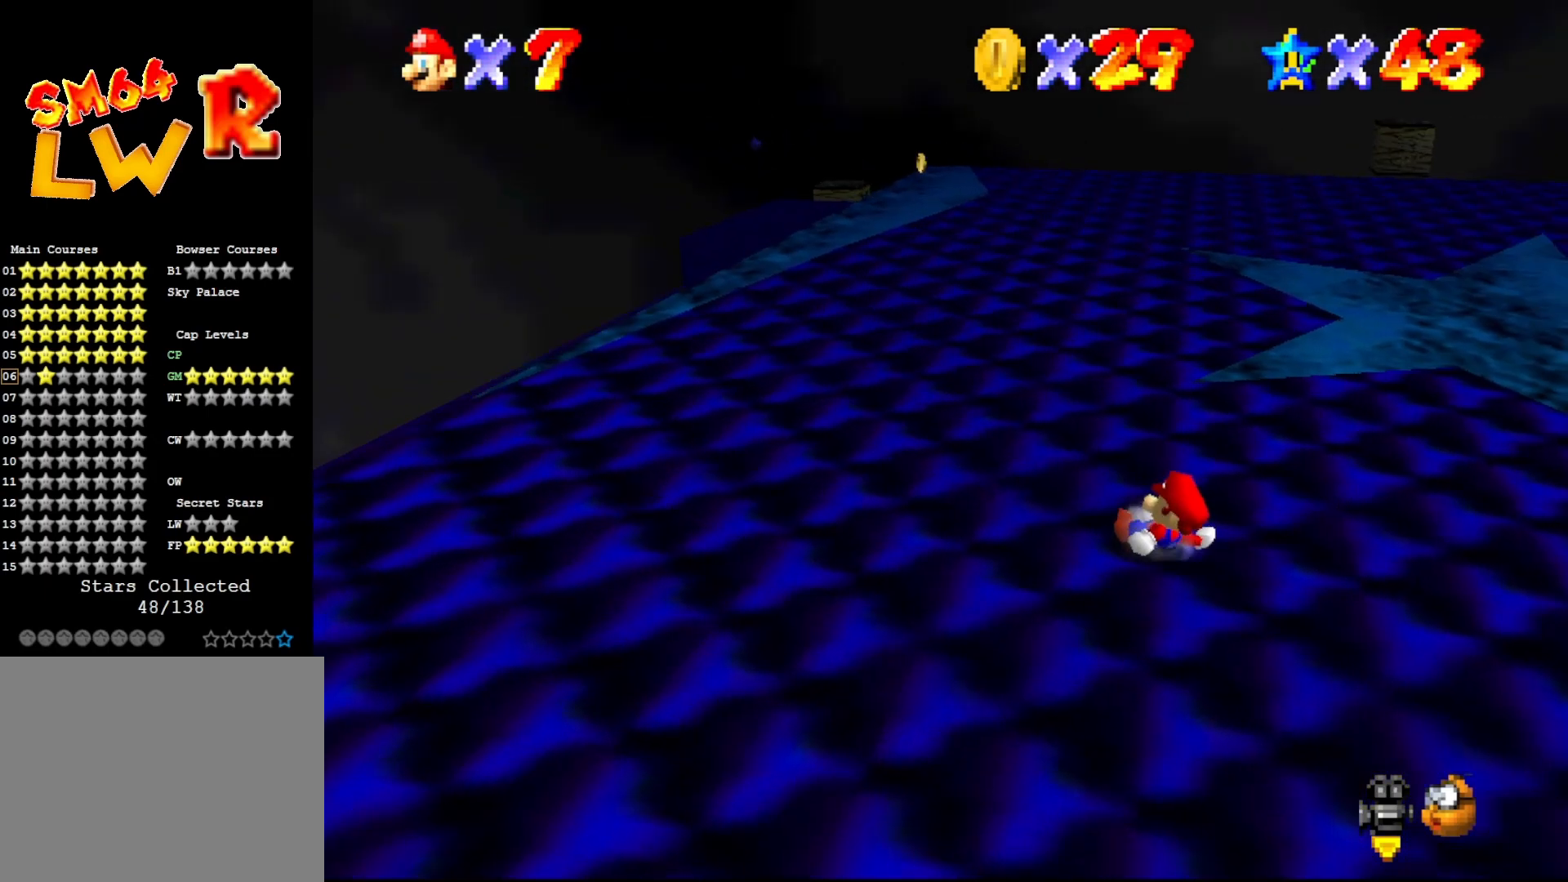
{"buttons": [], "left_stick": "center", "events": []}
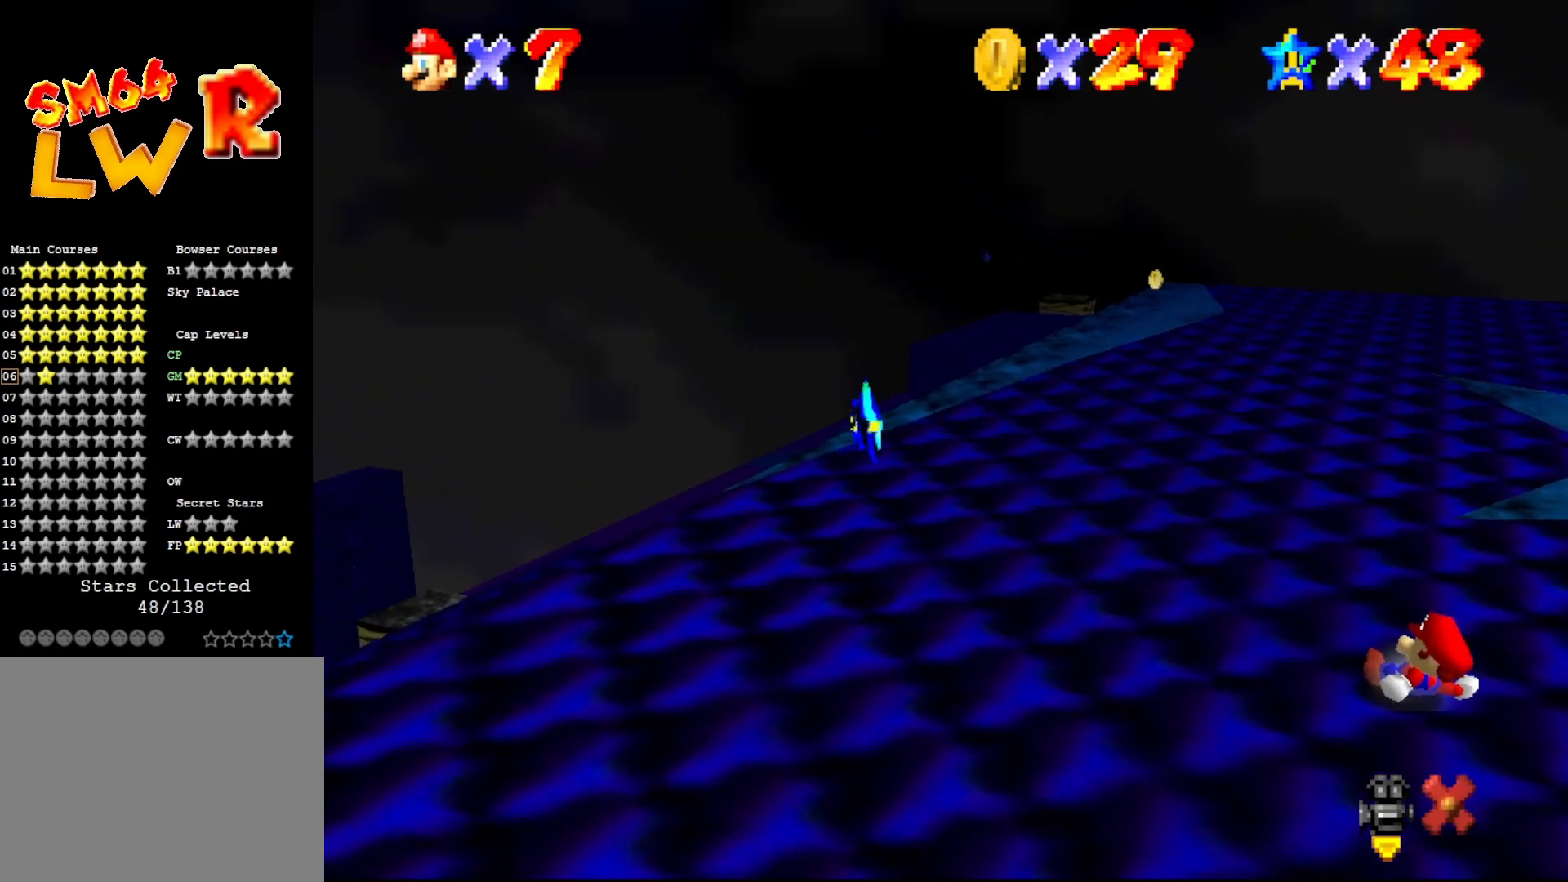
{"buttons": [], "left_stick": "center", "events": []}
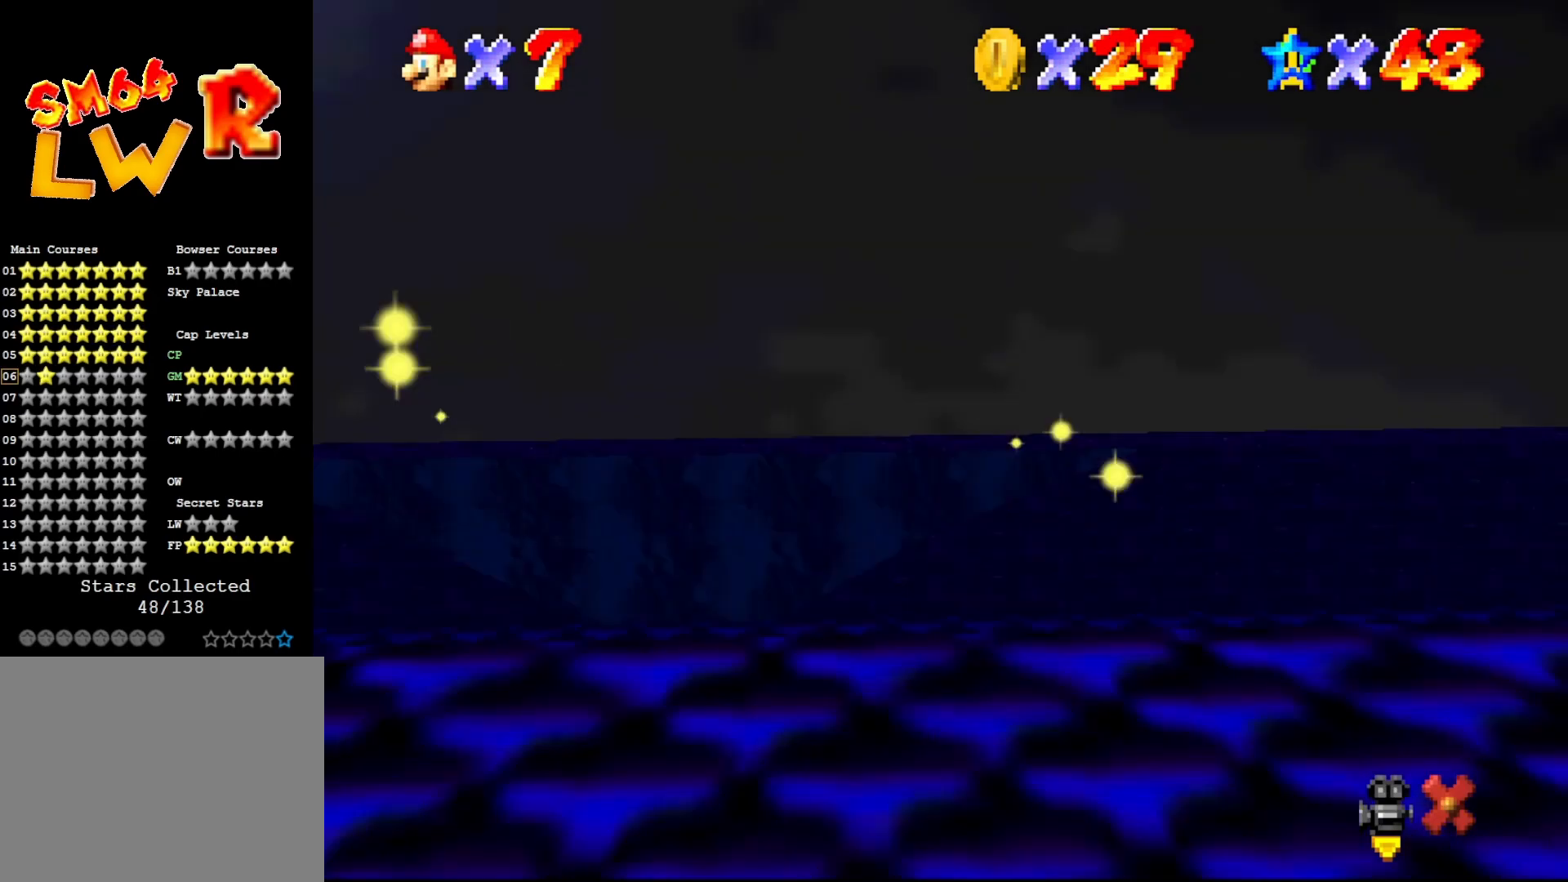
{"buttons": [], "left_stick": "center", "events": []}